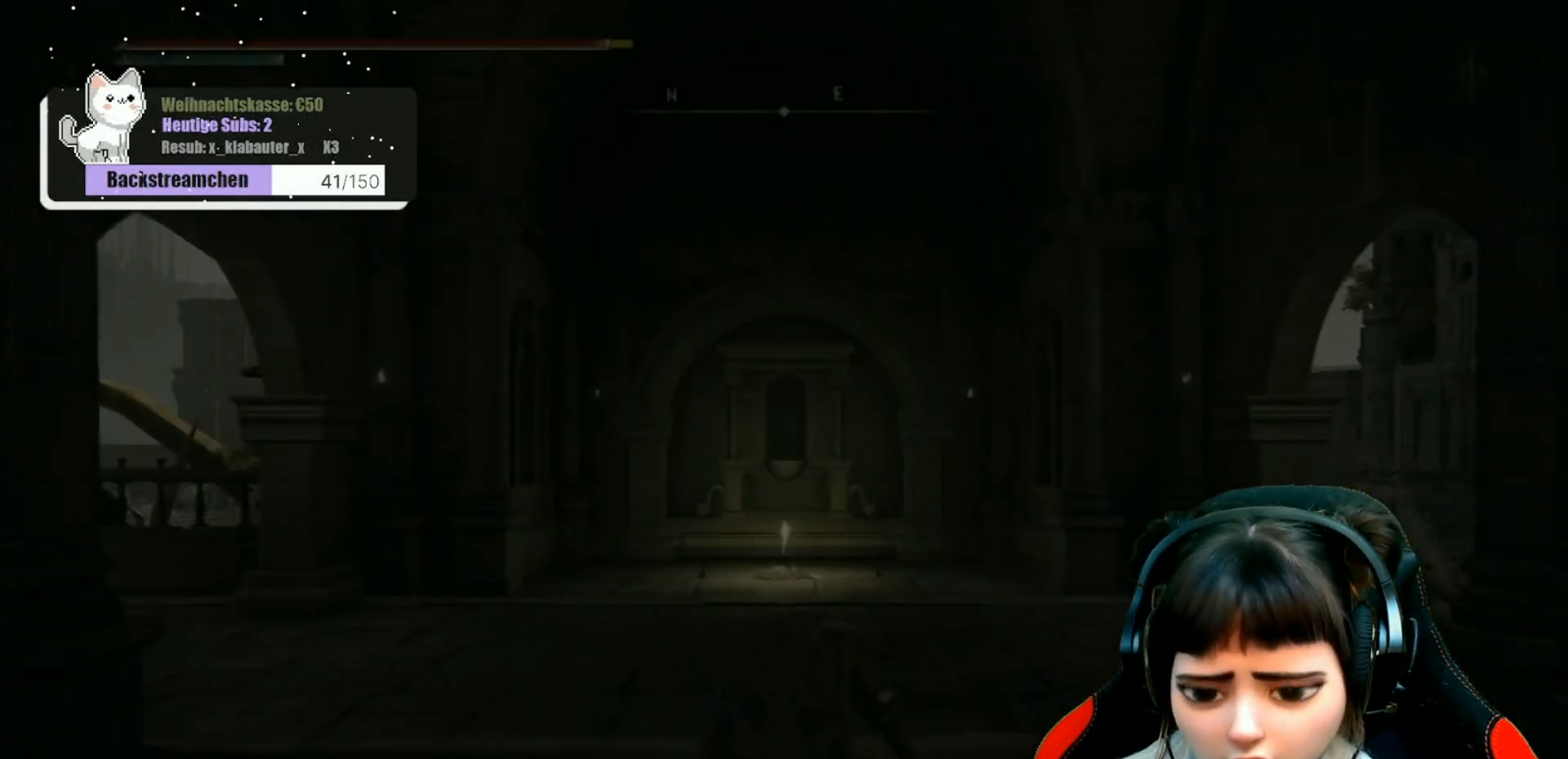
Gameplay with a controller (Xbox layout); each line is a JSON object with the inputs held at the frame after it. "events" lists button and stick changes between this image and that frame as [ms after this image, input, new state], when the widget could be followed in between.
{"buttons": [], "left_stick": "up", "right_stick": "center", "events": [[450, "left_stick", "up"]]}
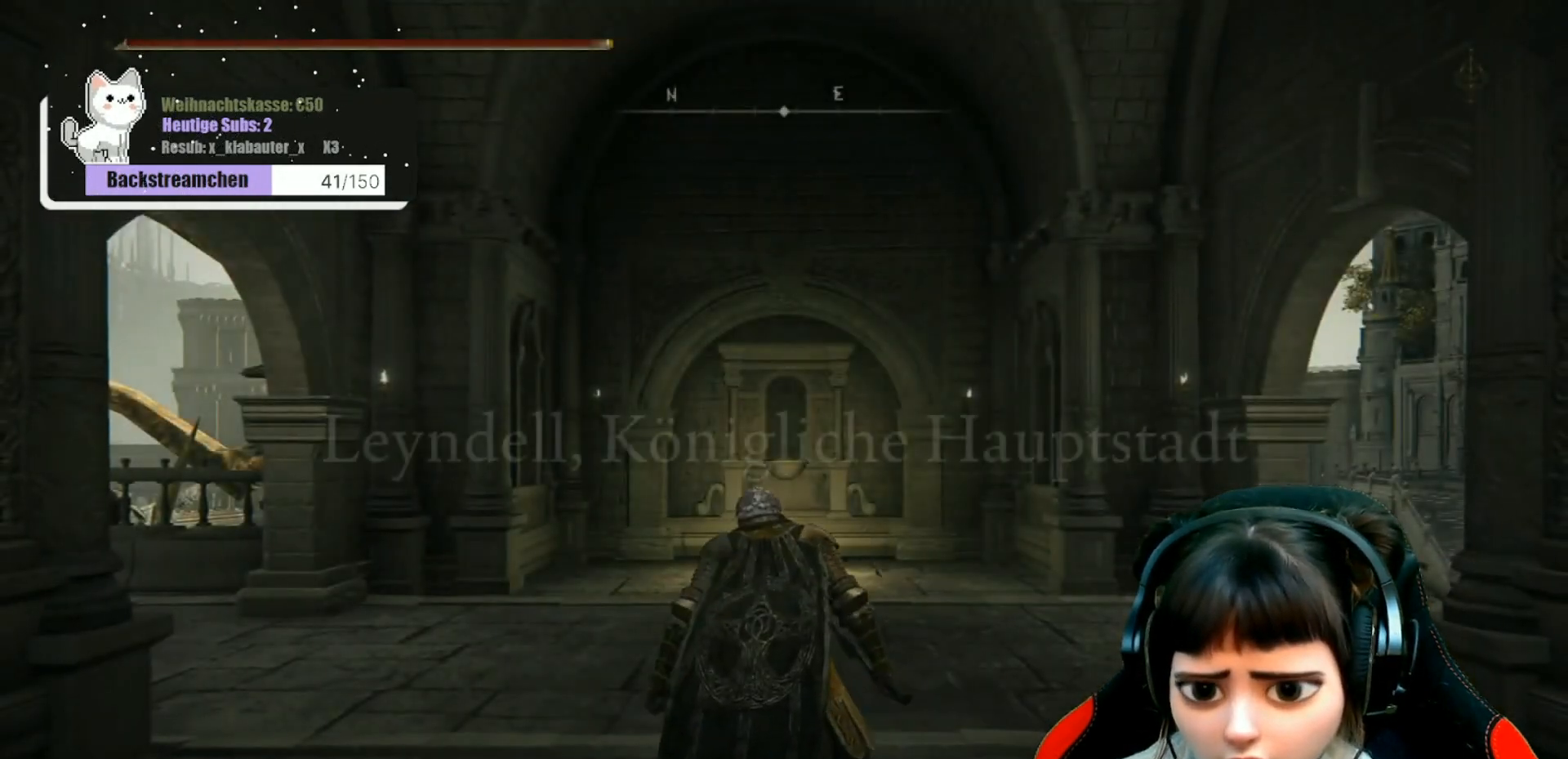
{"buttons": [], "left_stick": "up", "right_stick": "center", "events": [[17, "right_stick", "right"], [350, "right_stick", "center"]]}
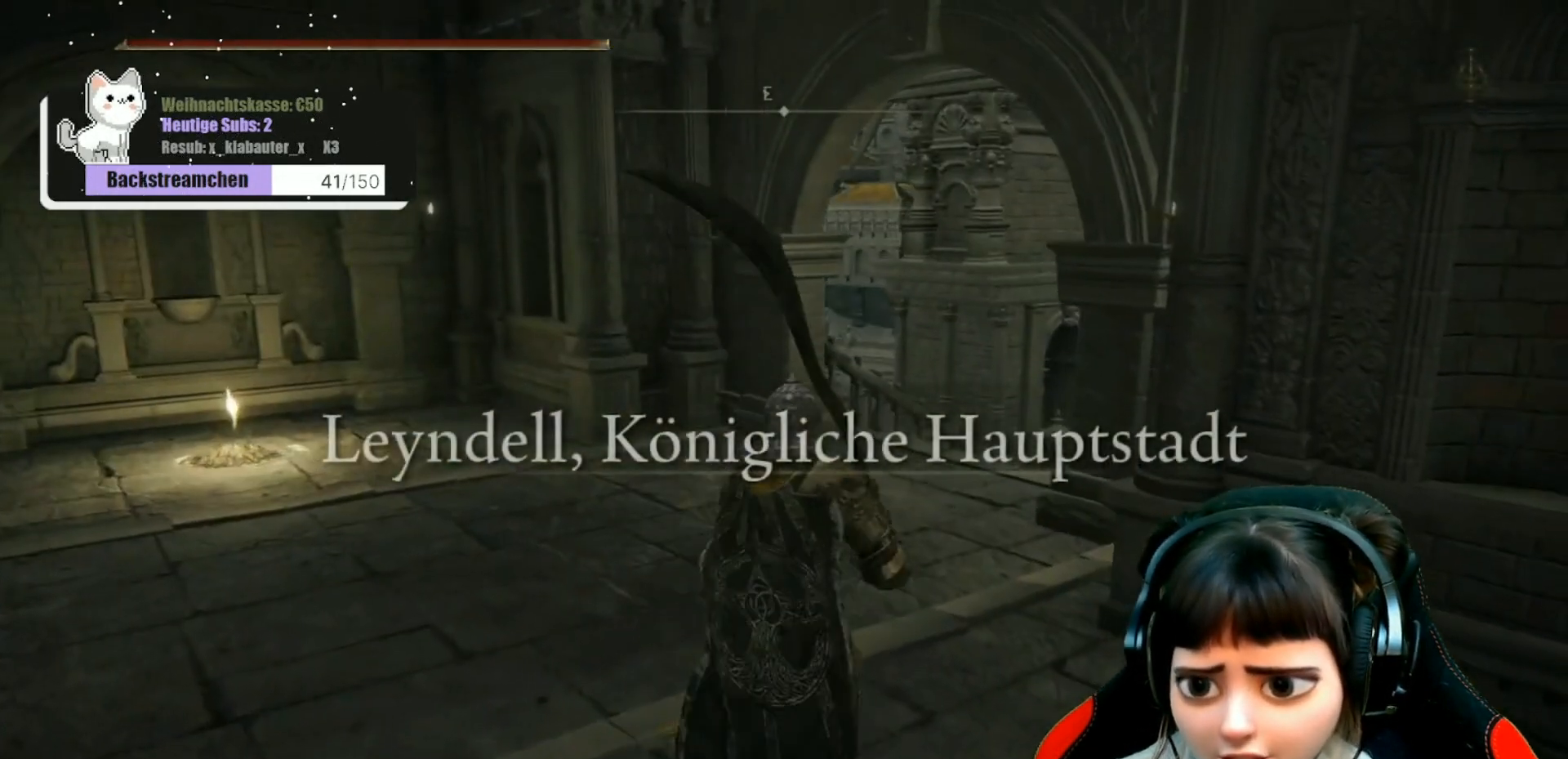
{"buttons": [], "left_stick": "up", "right_stick": "right", "events": [[317, "right_stick", "right"]]}
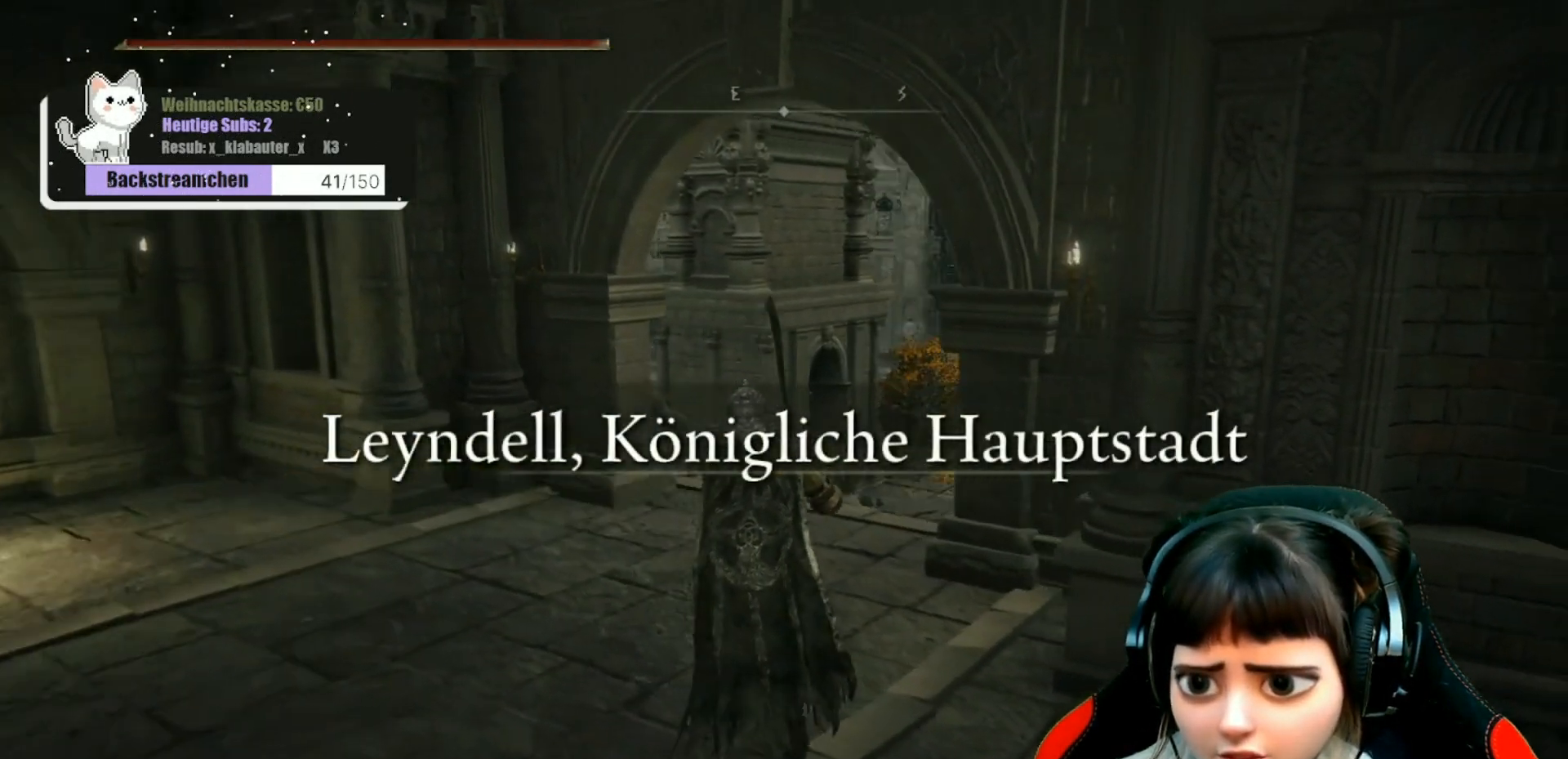
{"buttons": ["B"], "left_stick": "up", "right_stick": "center", "events": [[50, "right_stick", "center"], [300, "B", "down"]]}
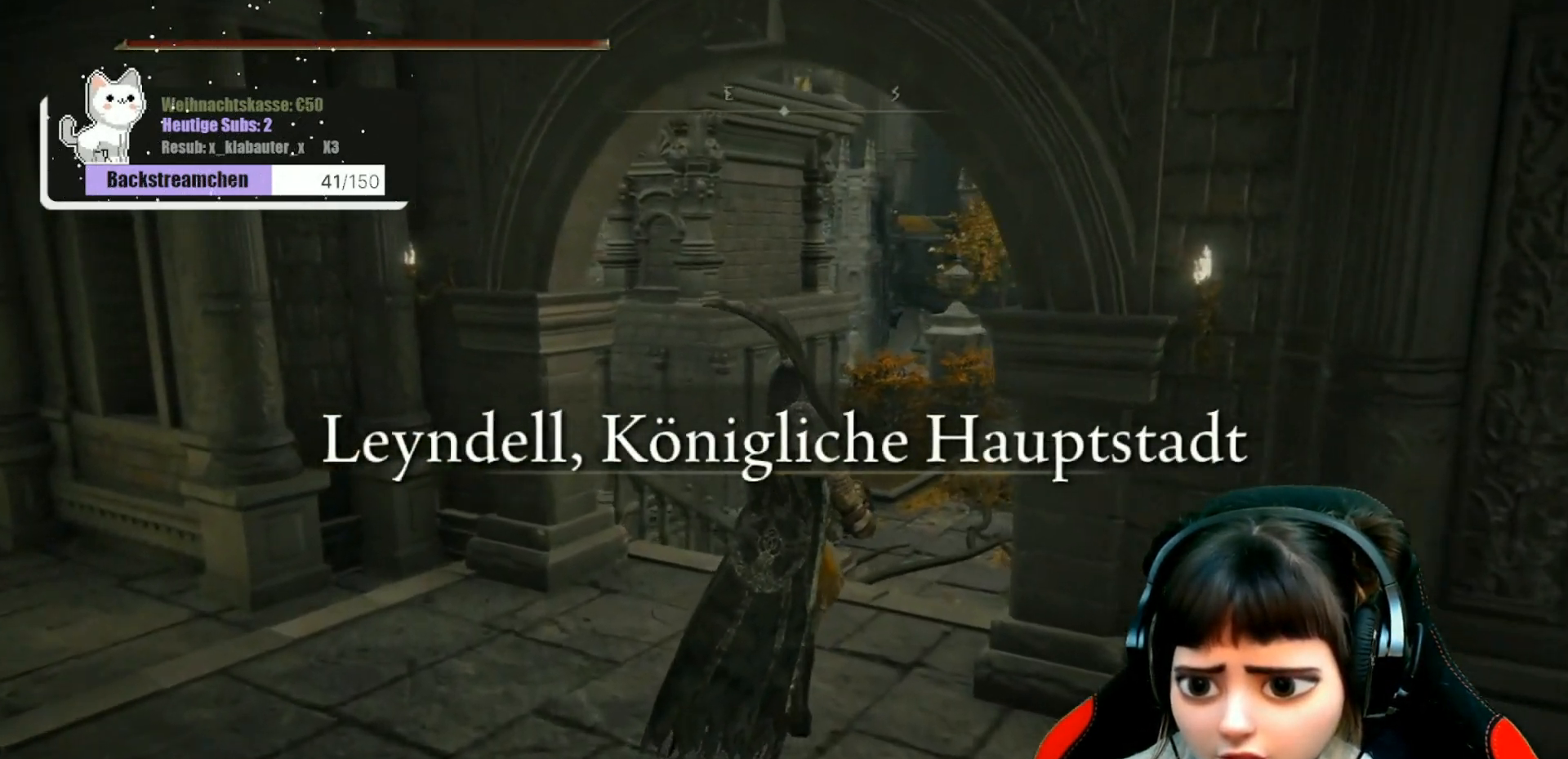
{"buttons": ["B"], "left_stick": "up", "right_stick": "center", "events": []}
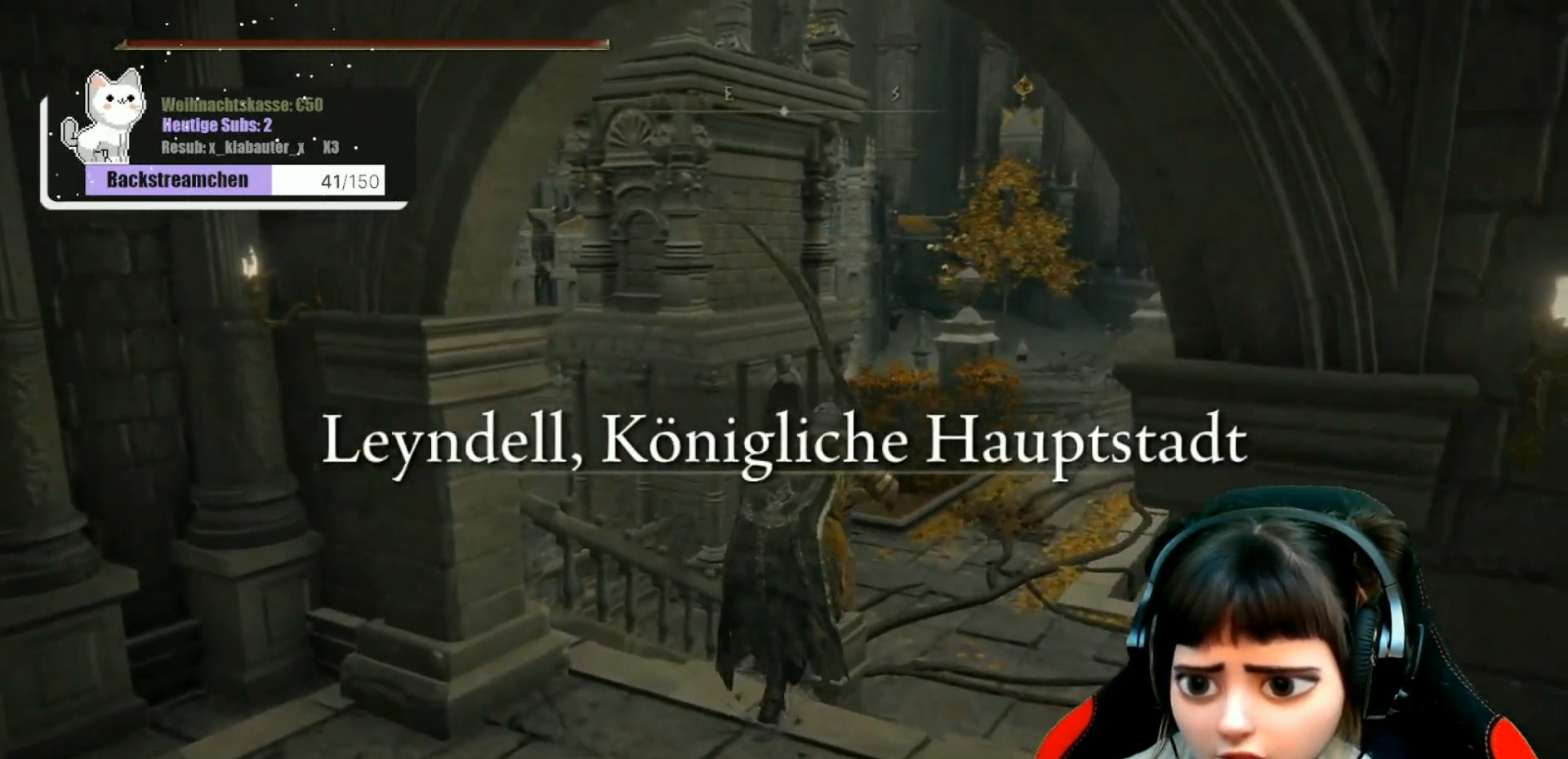
{"buttons": ["B"], "left_stick": "up", "right_stick": "center", "events": []}
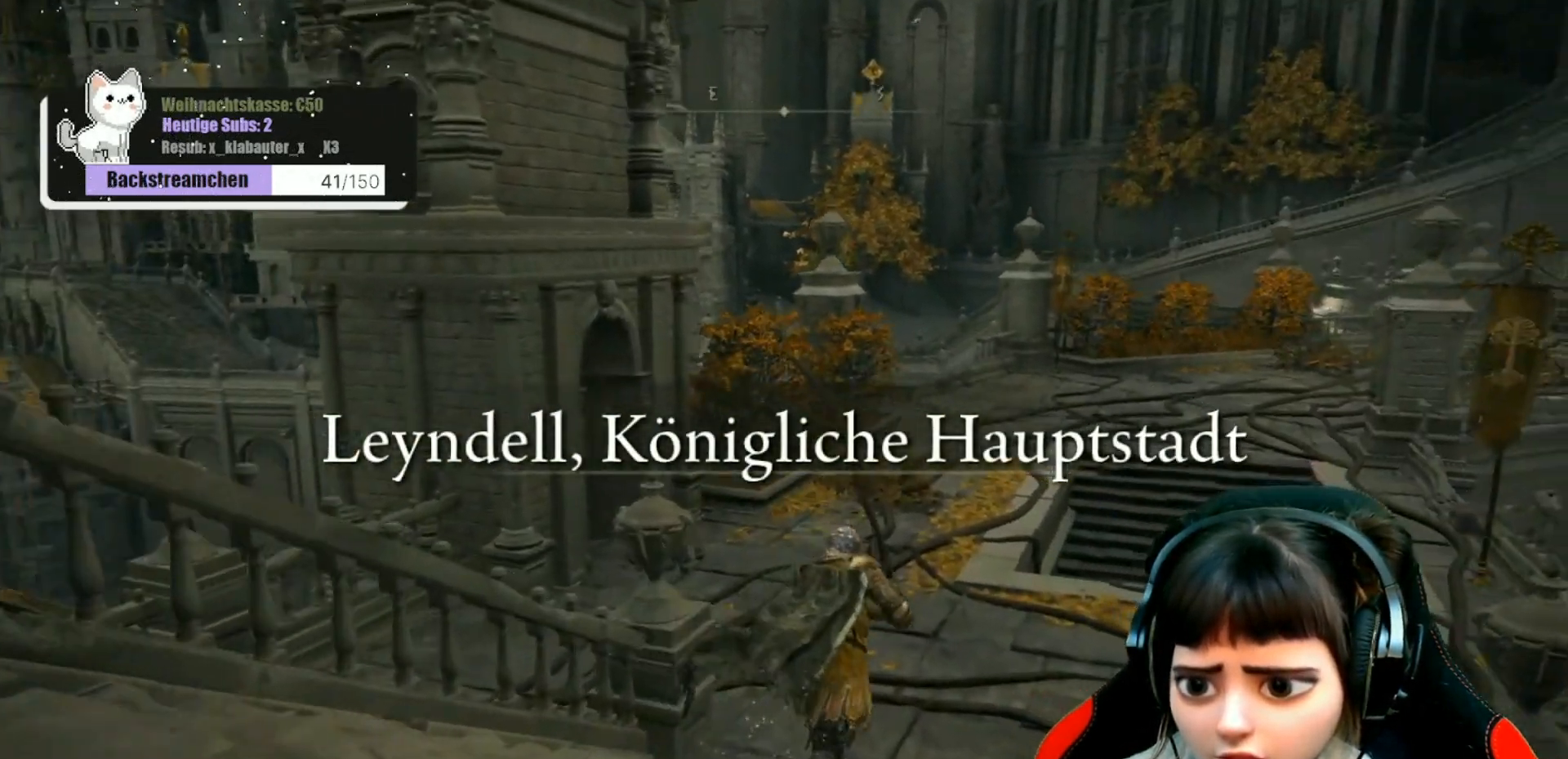
{"buttons": ["B"], "left_stick": "up", "right_stick": "center", "events": []}
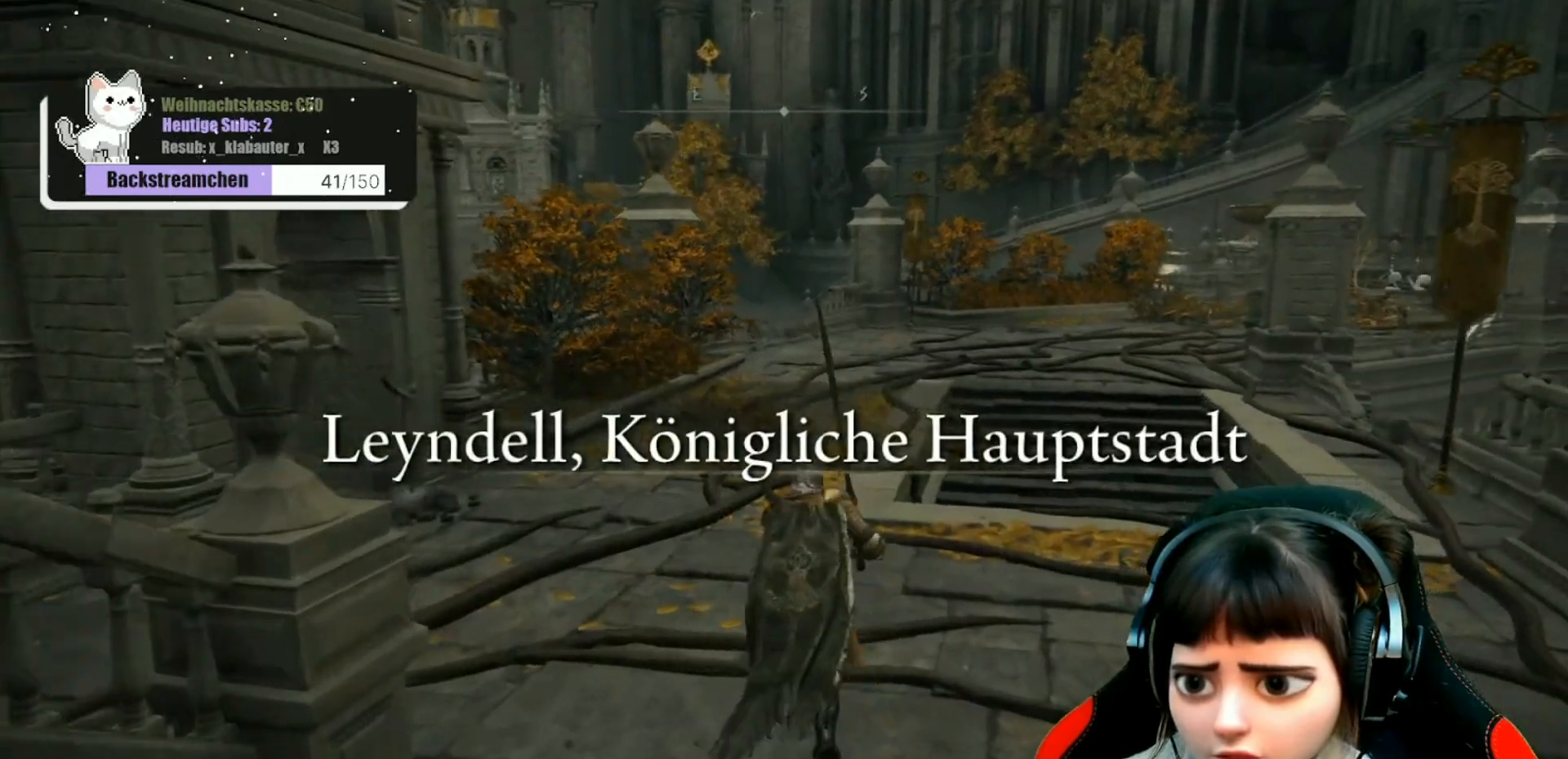
{"buttons": ["B"], "left_stick": "up", "right_stick": "center", "events": []}
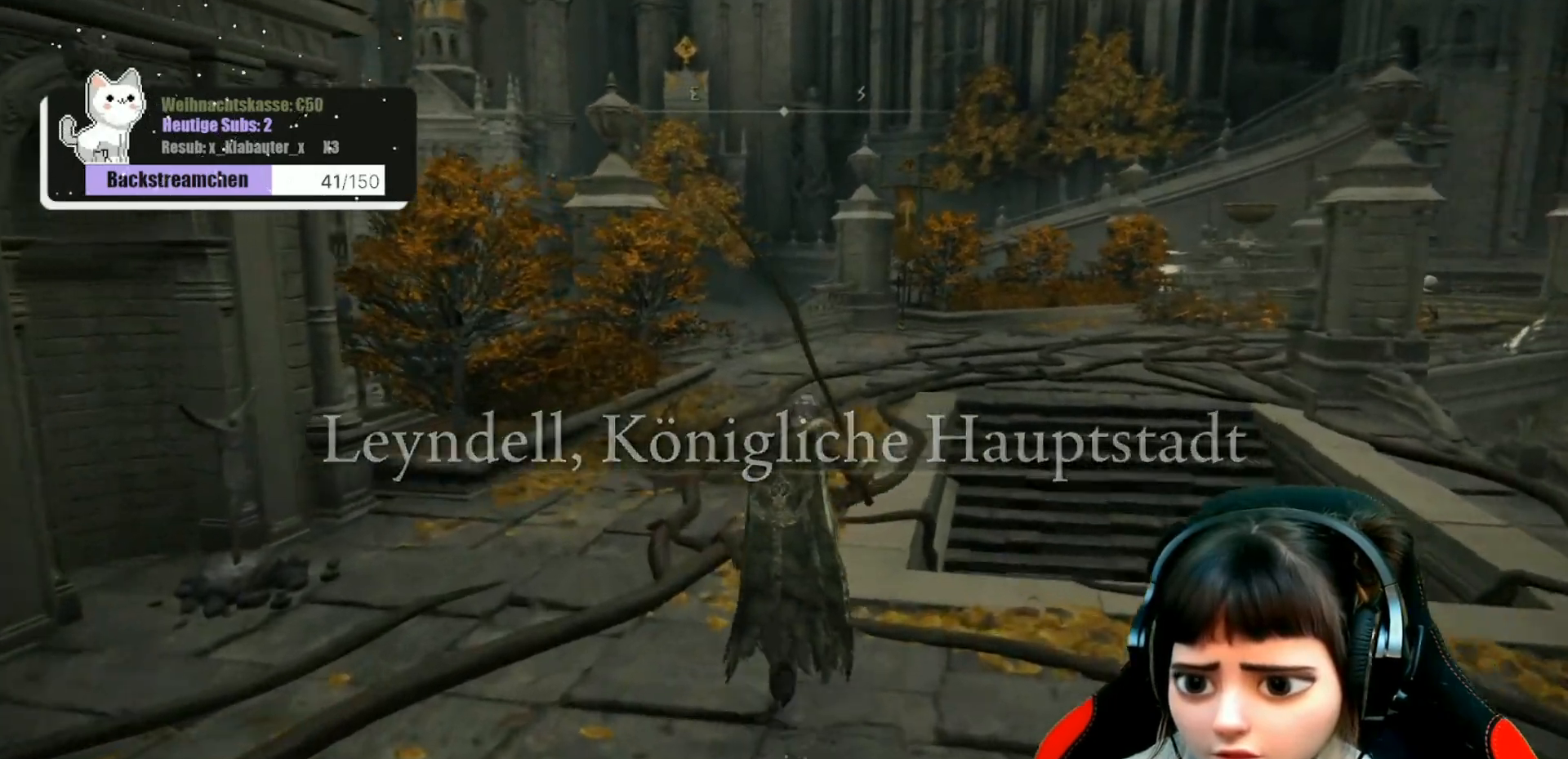
{"buttons": ["B"], "left_stick": "up", "right_stick": "center", "events": []}
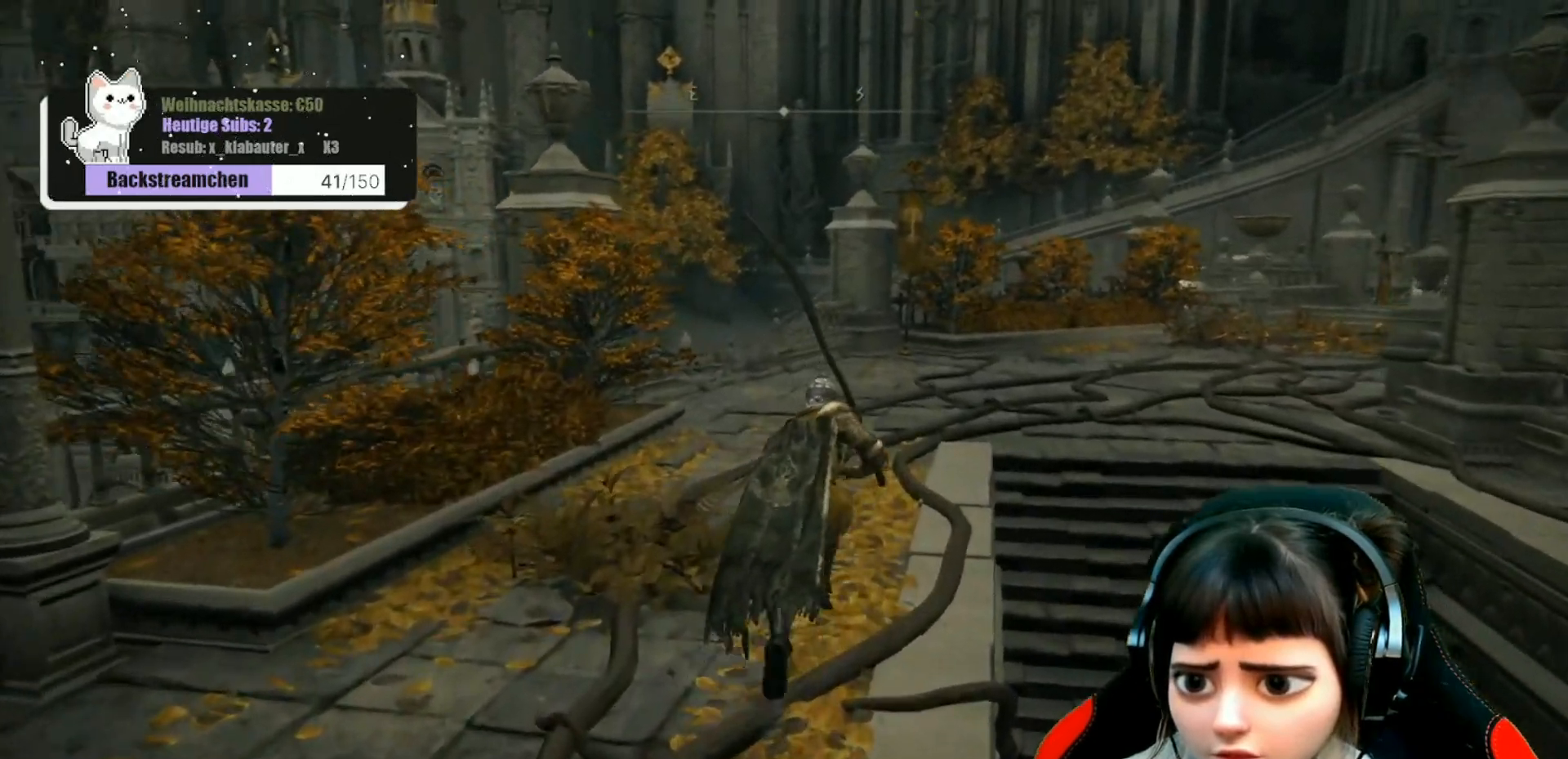
{"buttons": ["B"], "left_stick": "up", "right_stick": "center", "events": []}
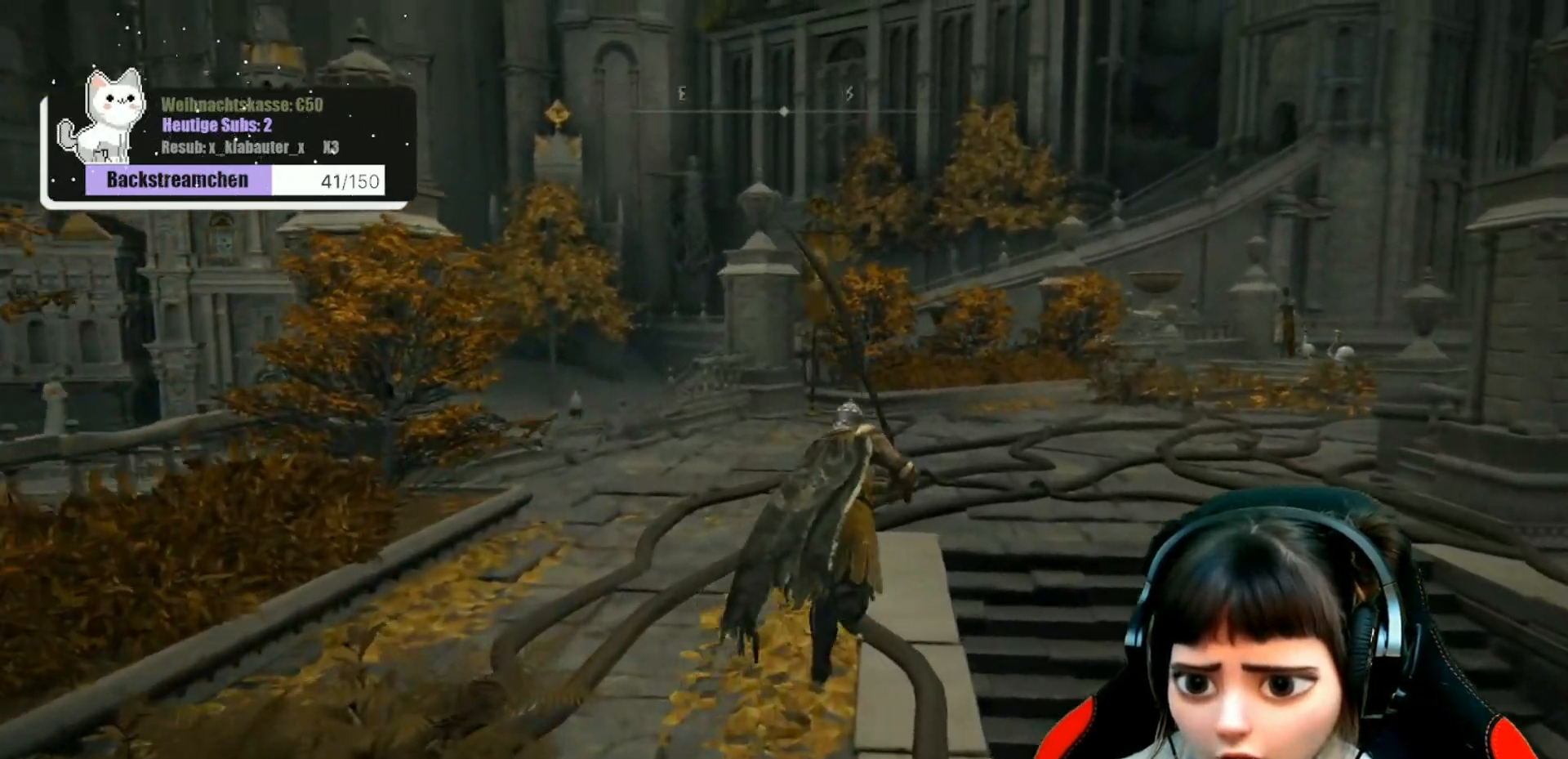
{"buttons": ["B"], "left_stick": "up", "right_stick": "center", "events": []}
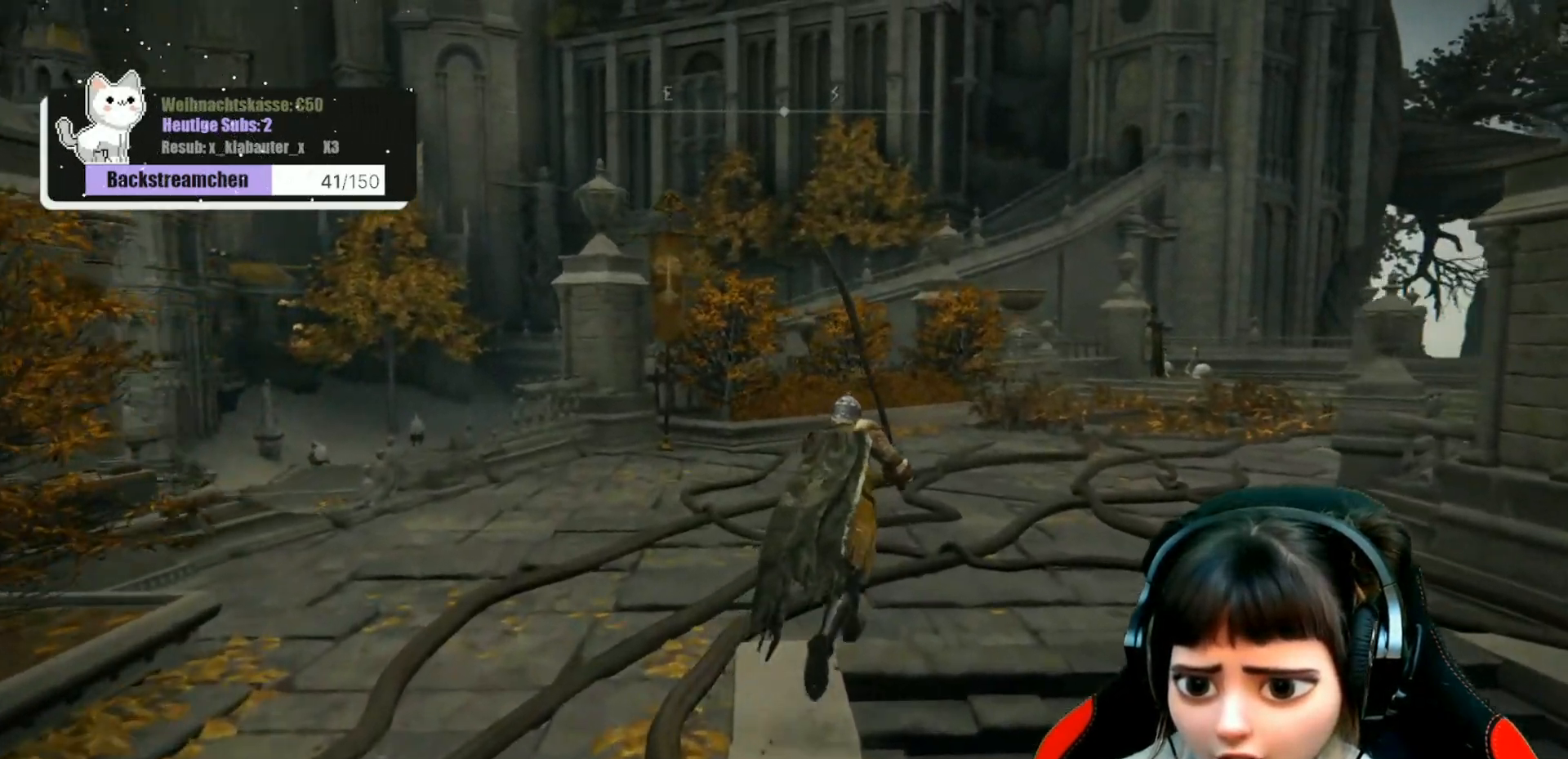
{"buttons": ["B"], "left_stick": "up", "right_stick": "center", "events": []}
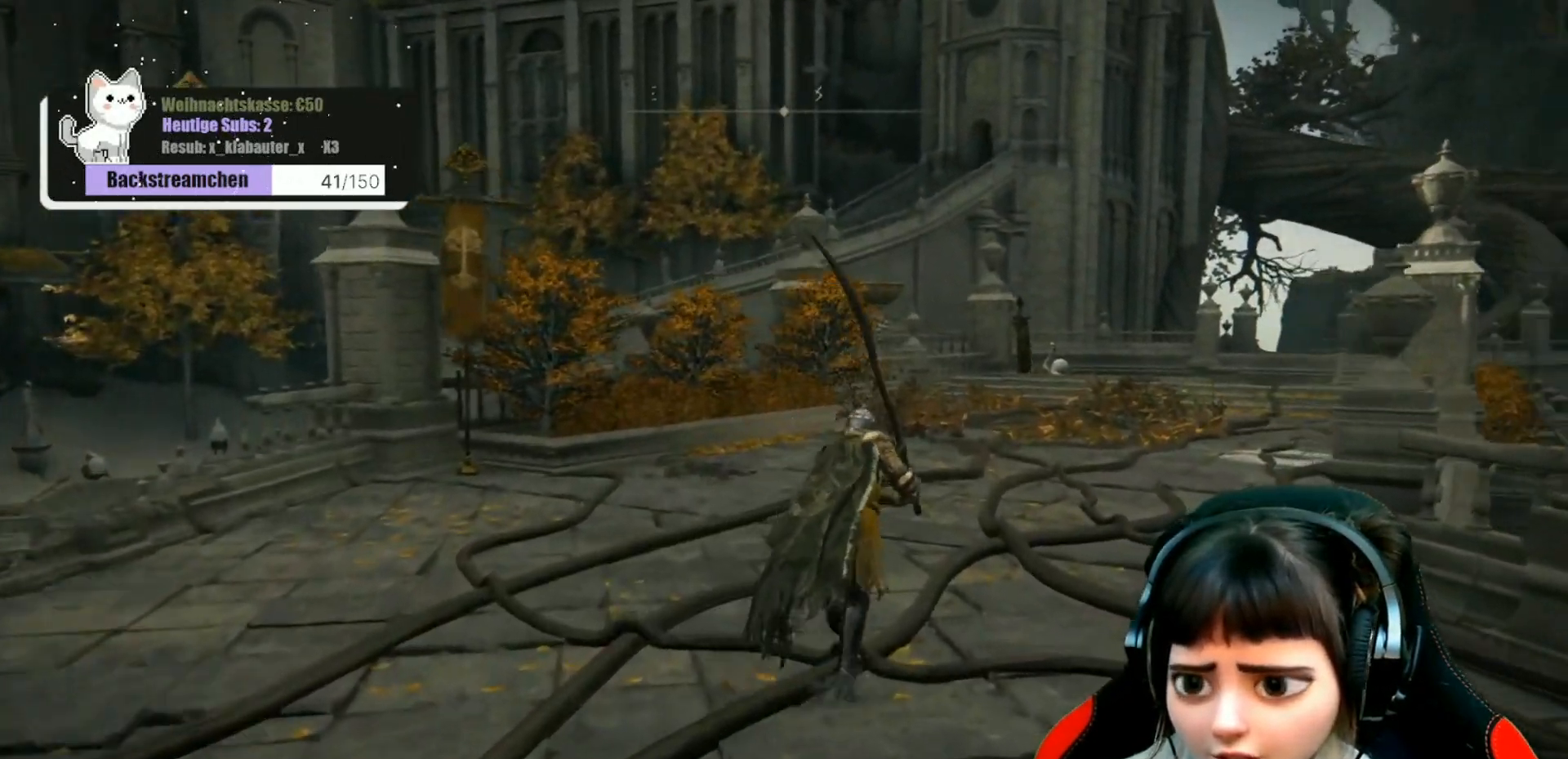
{"buttons": ["B"], "left_stick": "up", "right_stick": "center", "events": []}
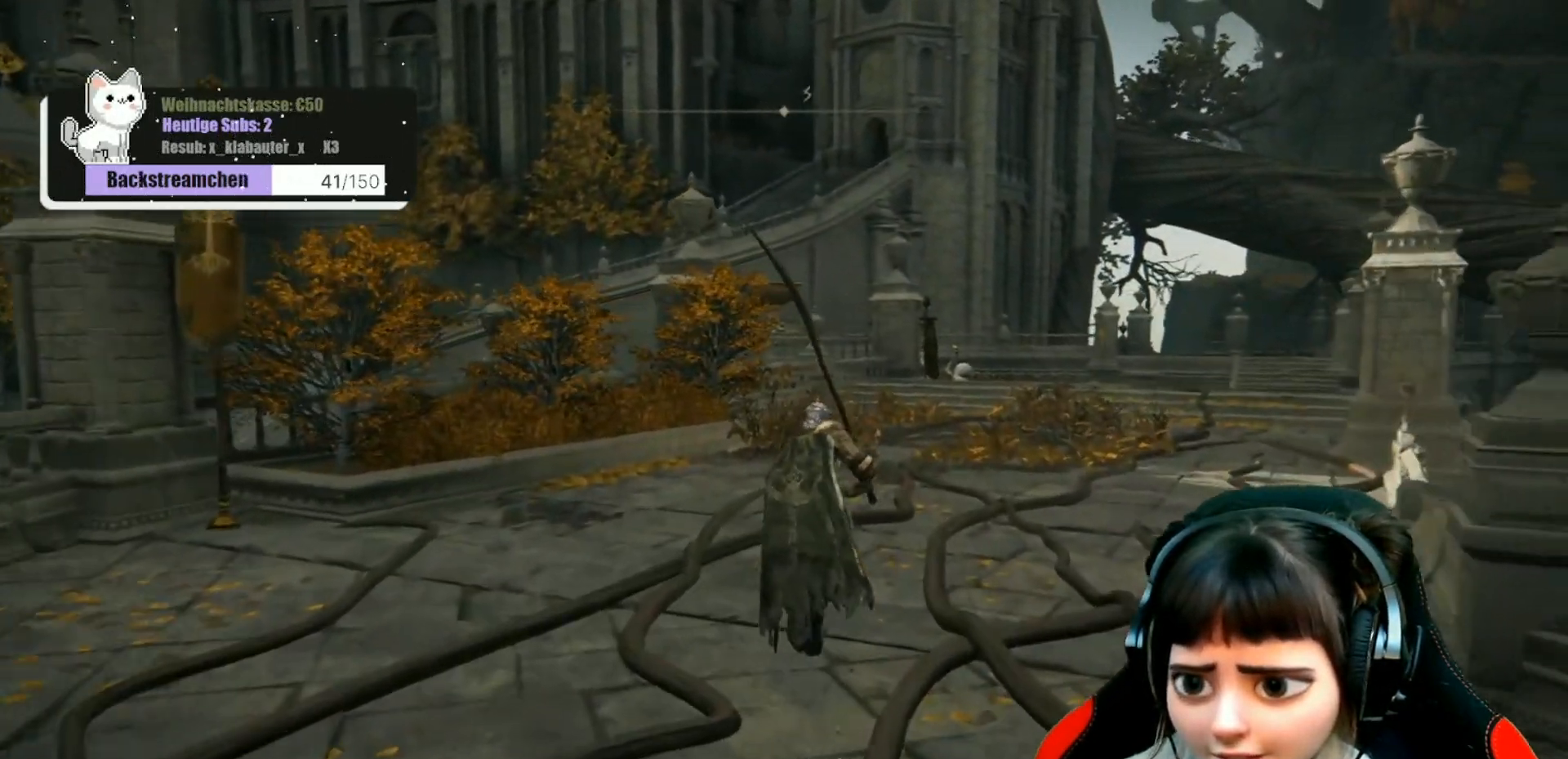
{"buttons": ["B"], "left_stick": "up", "right_stick": "center", "events": []}
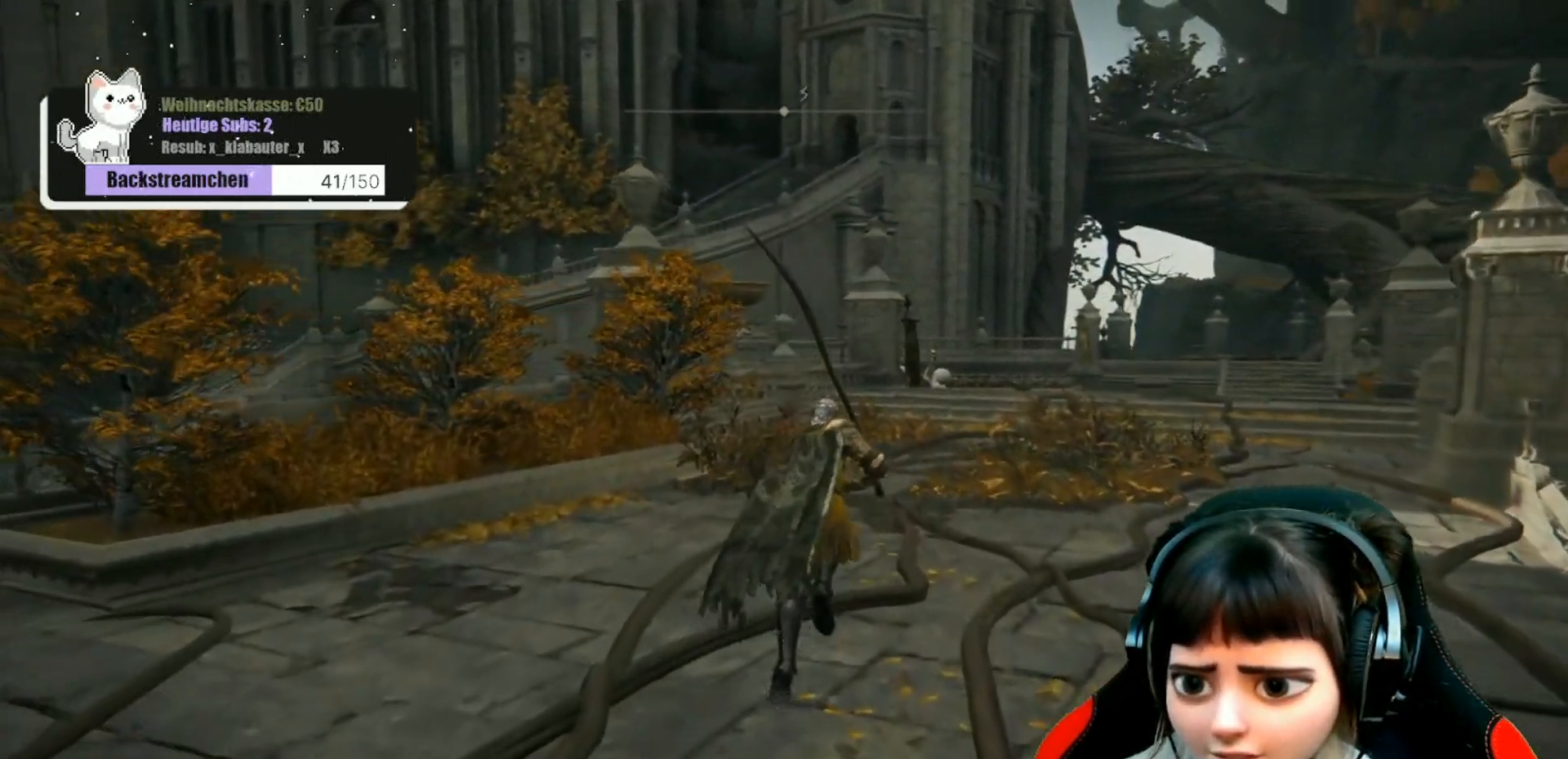
{"buttons": ["B"], "left_stick": "up", "right_stick": "center", "events": []}
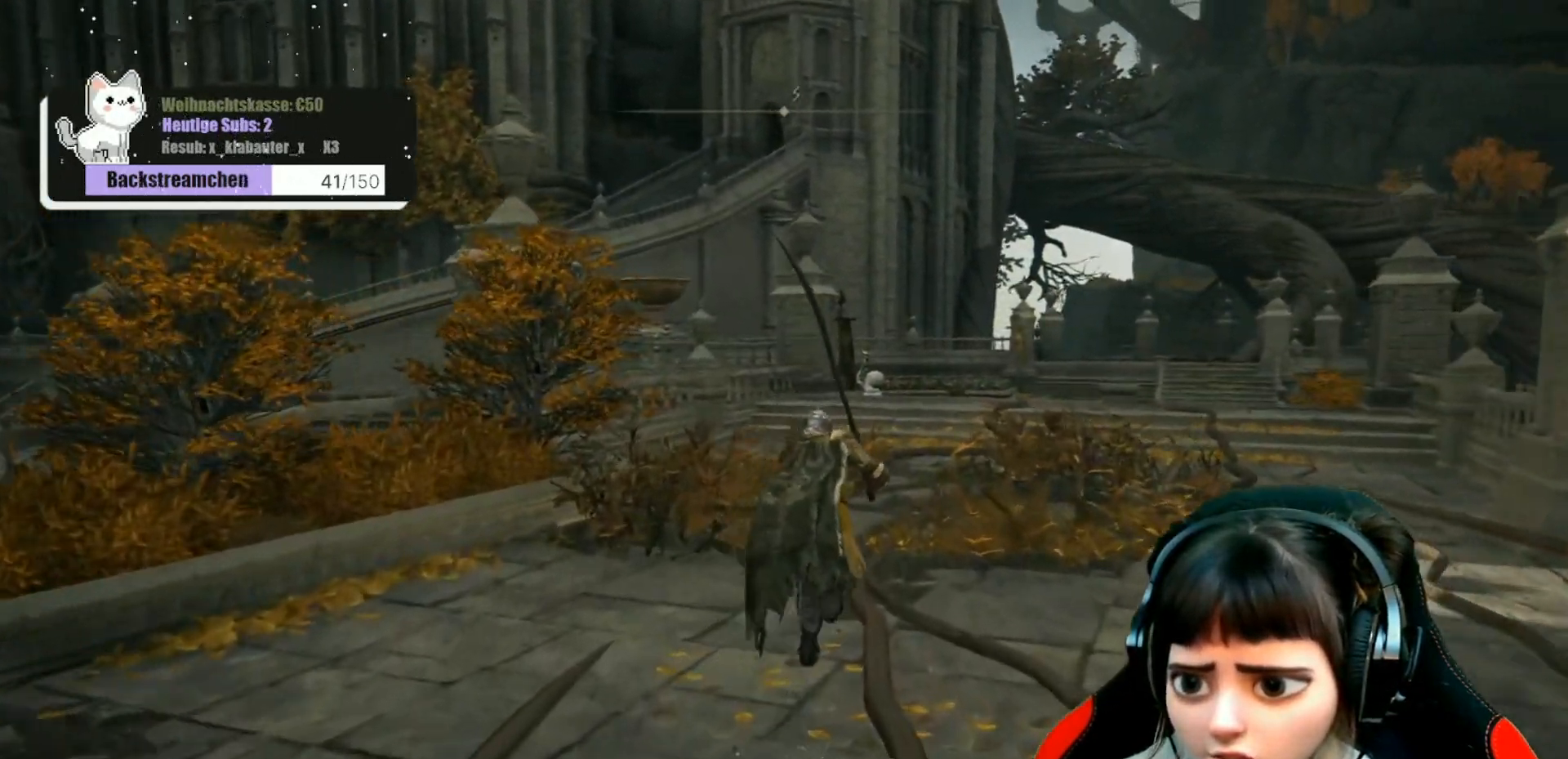
{"buttons": ["B"], "left_stick": "up", "right_stick": "center", "events": []}
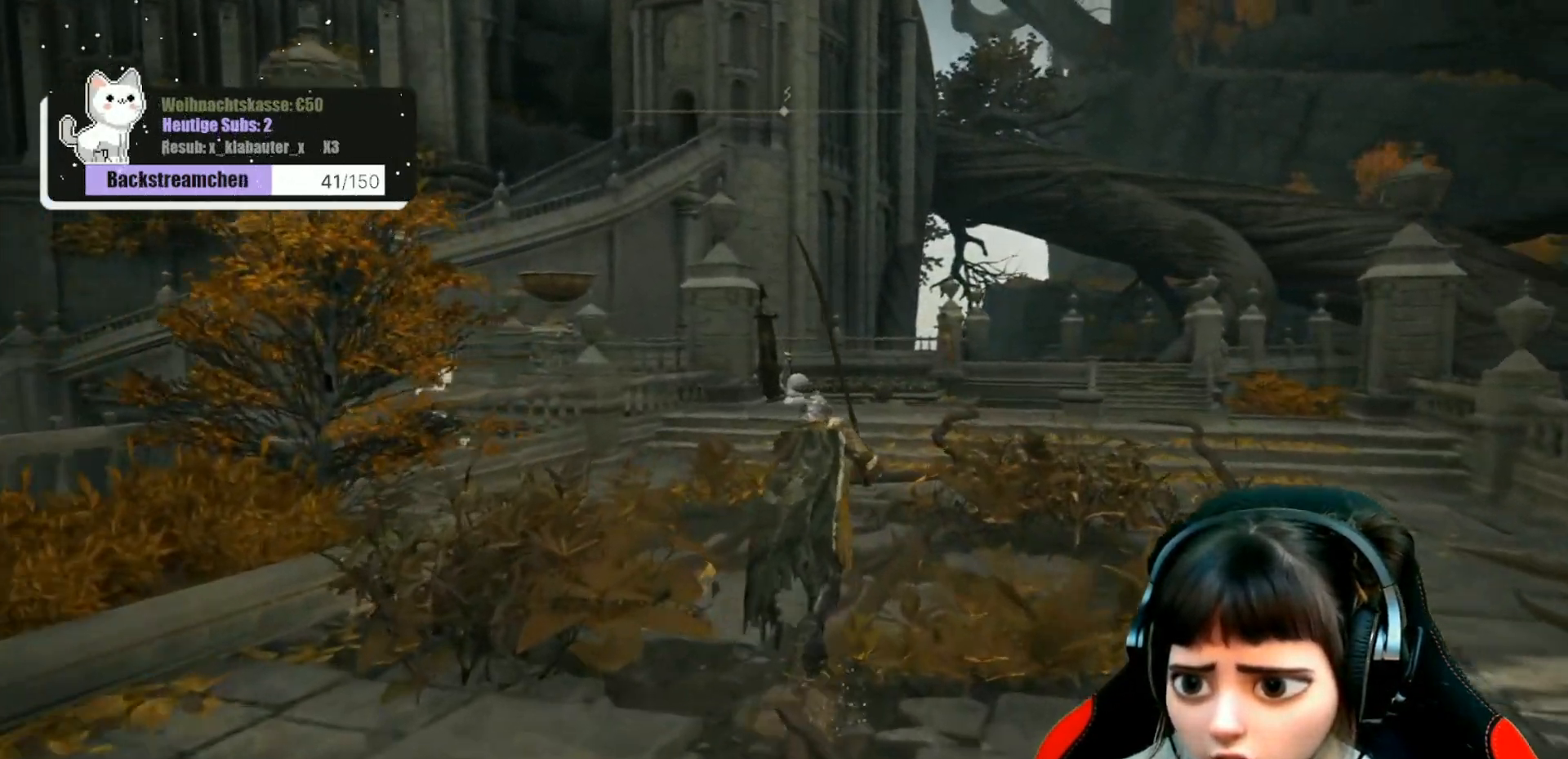
{"buttons": ["B"], "left_stick": "up", "right_stick": "center", "events": []}
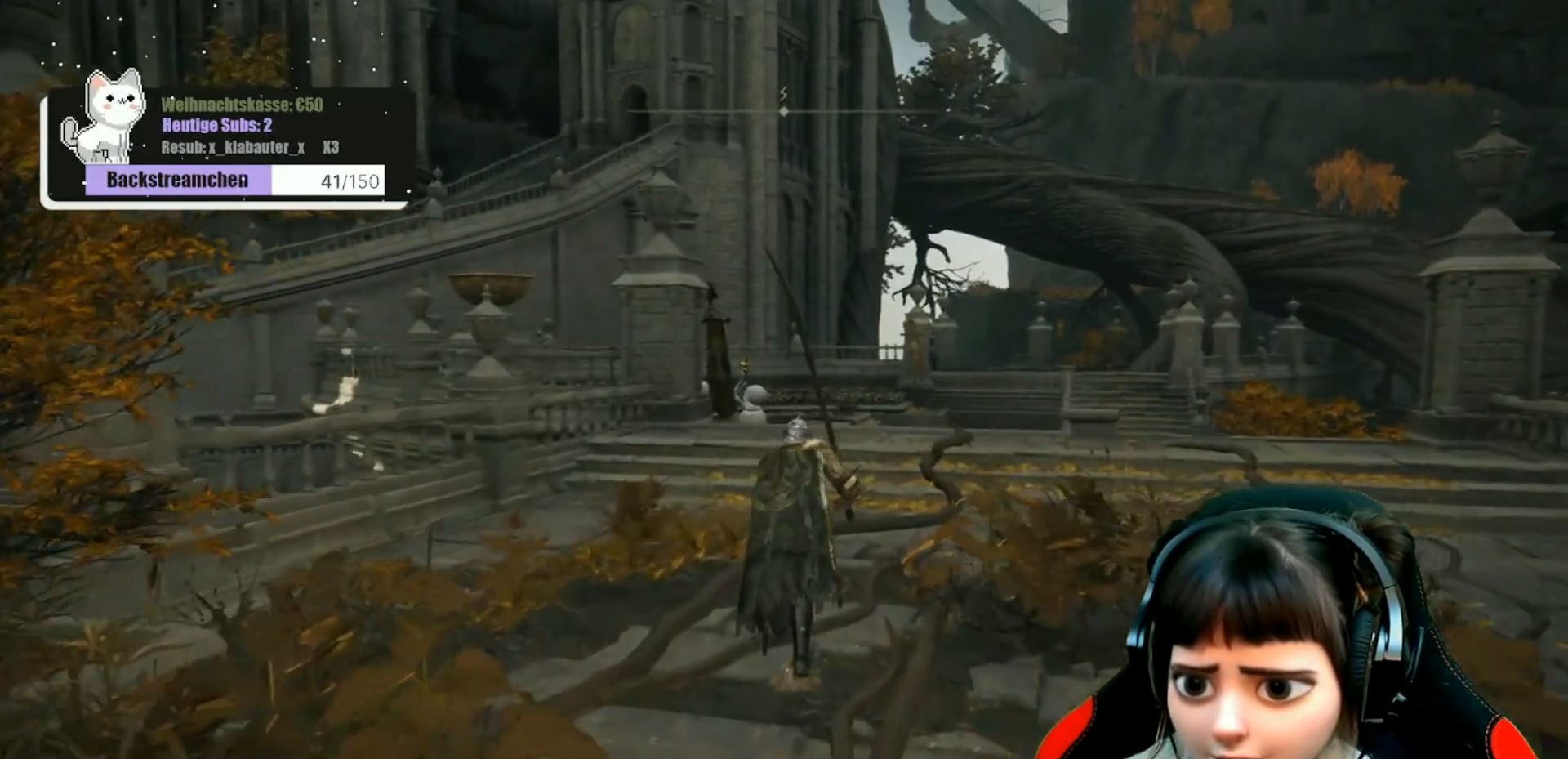
{"buttons": ["B"], "left_stick": "up", "right_stick": "center", "events": []}
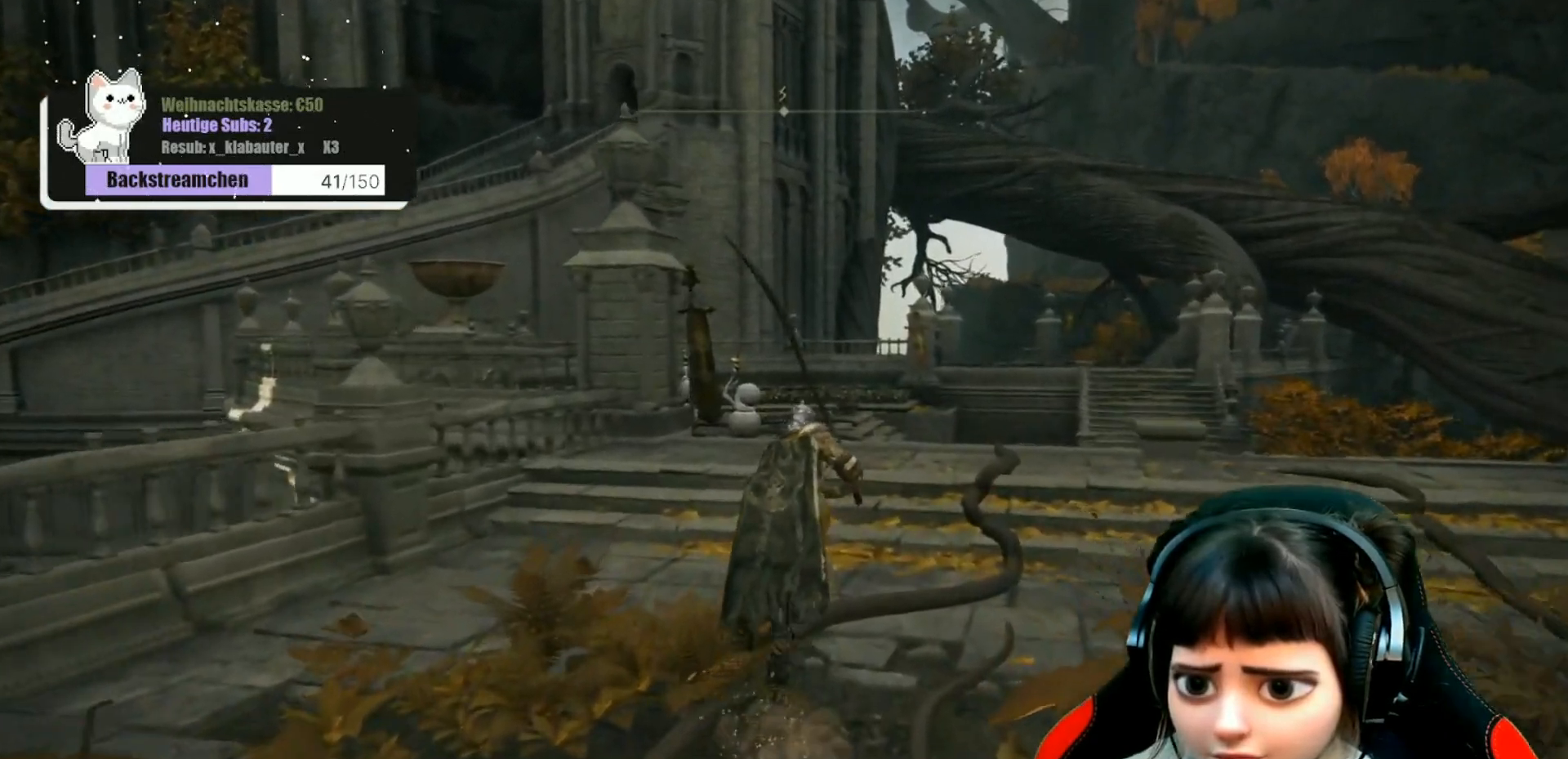
{"buttons": ["B"], "left_stick": "up", "right_stick": "center", "events": []}
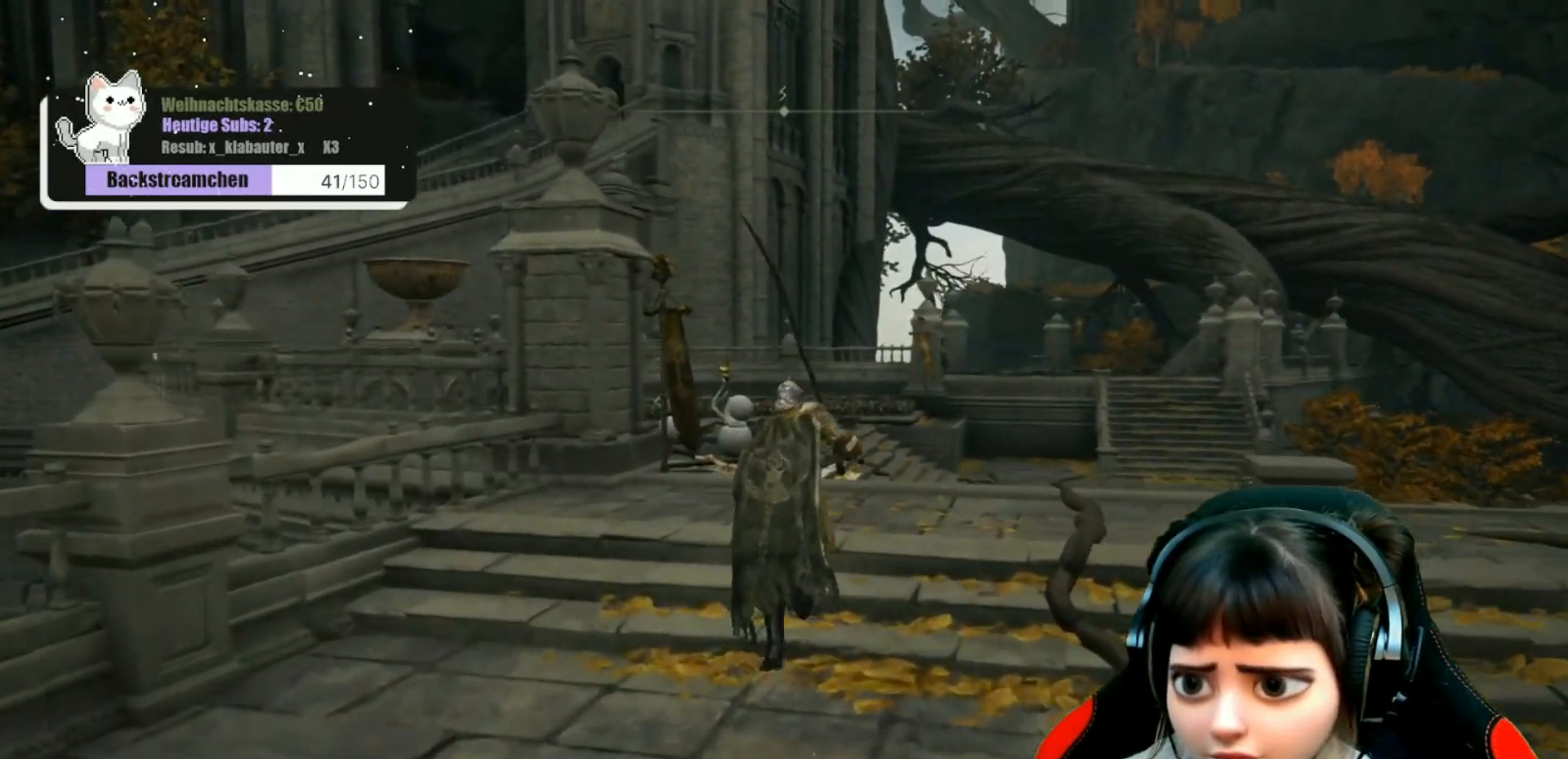
{"buttons": ["B"], "left_stick": "up", "right_stick": "center", "events": []}
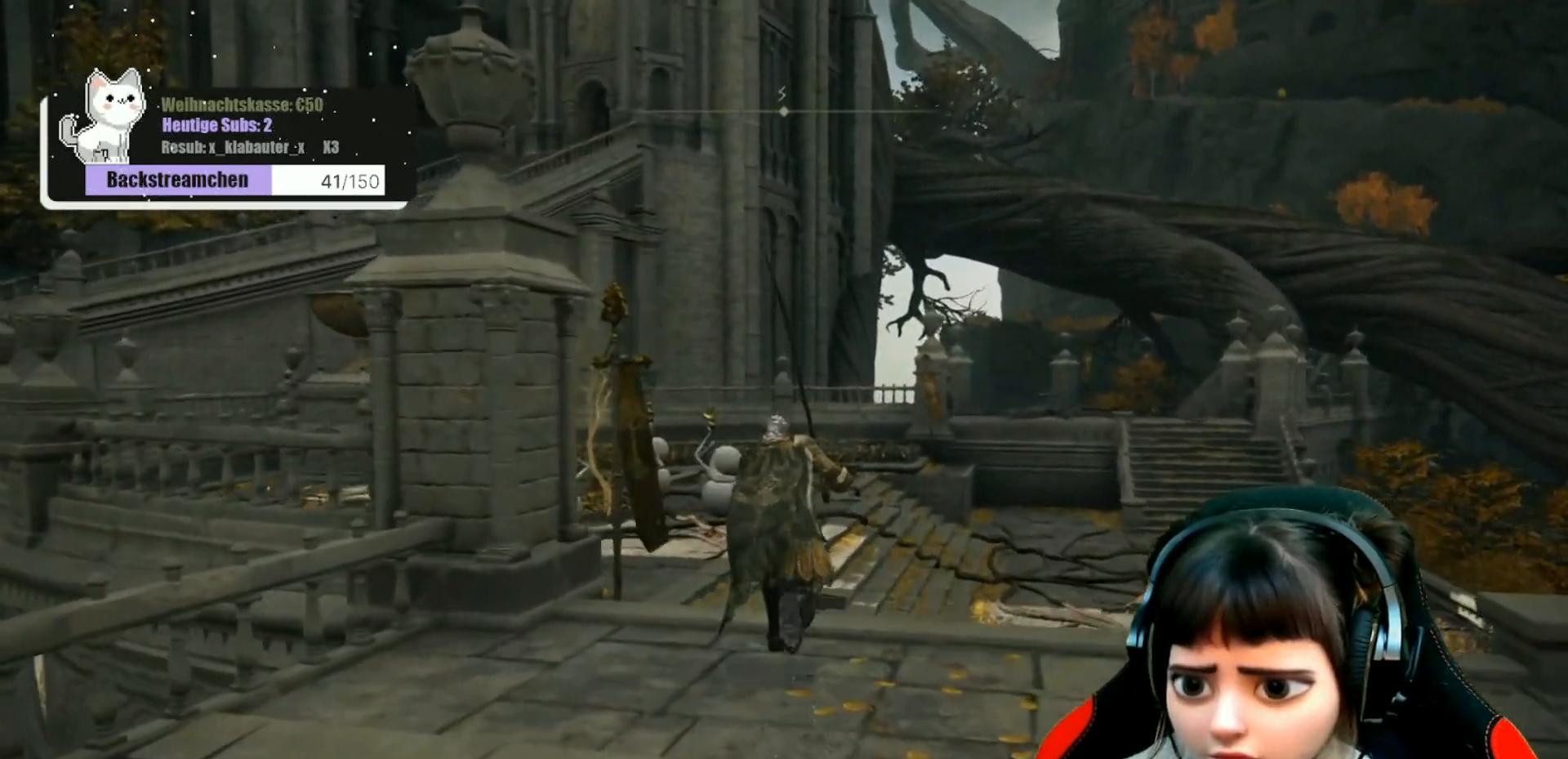
{"buttons": [], "left_stick": "up", "right_stick": "down-left", "events": [[267, "B", "up"], [450, "right_stick", "down-left"]]}
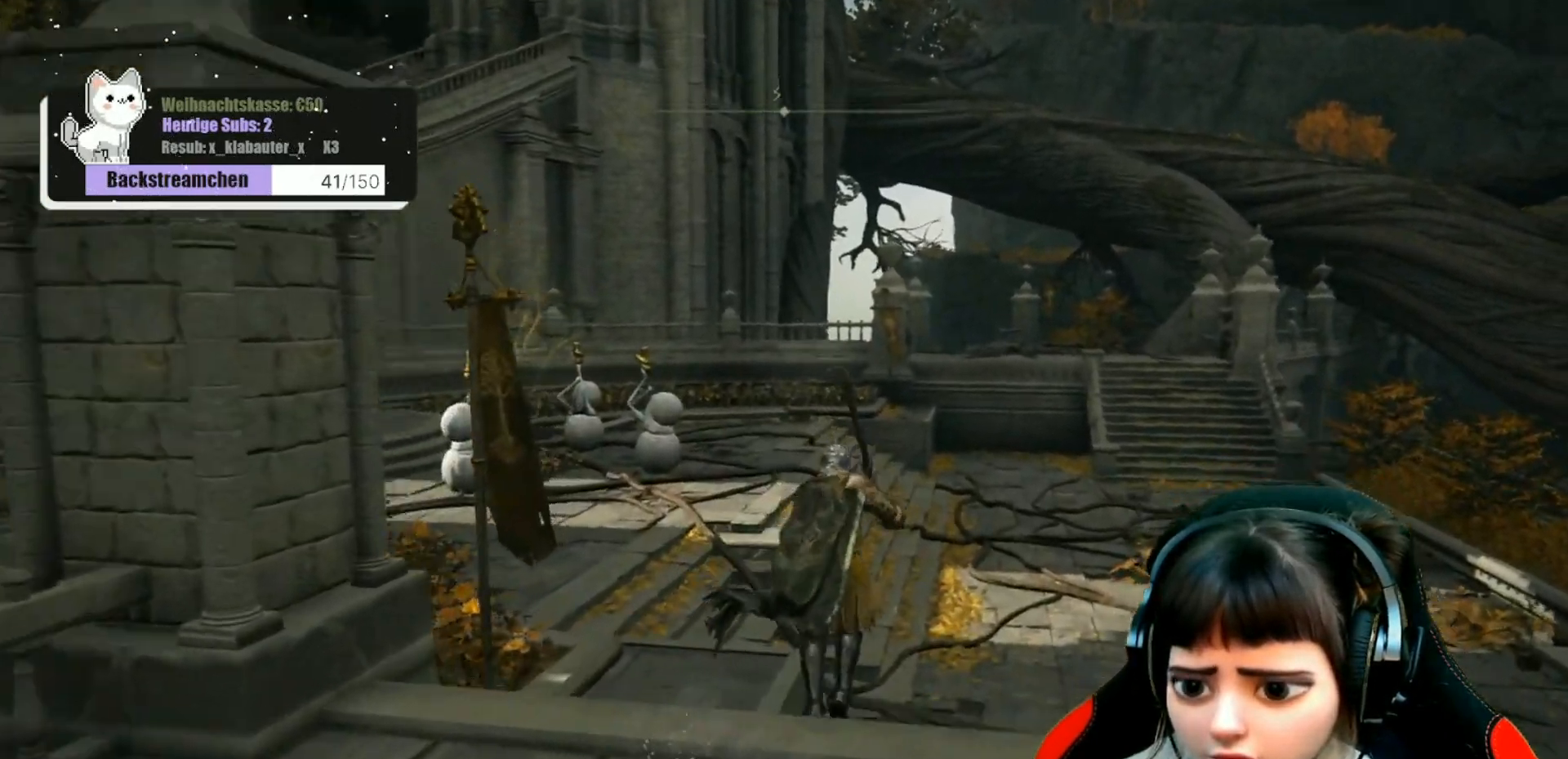
{"buttons": [], "left_stick": "up-left", "right_stick": "left", "events": [[100, "left_stick", "center"], [167, "left_stick", "down-left"], [267, "right_stick", "left"], [367, "left_stick", "left"], [483, "left_stick", "up-left"]]}
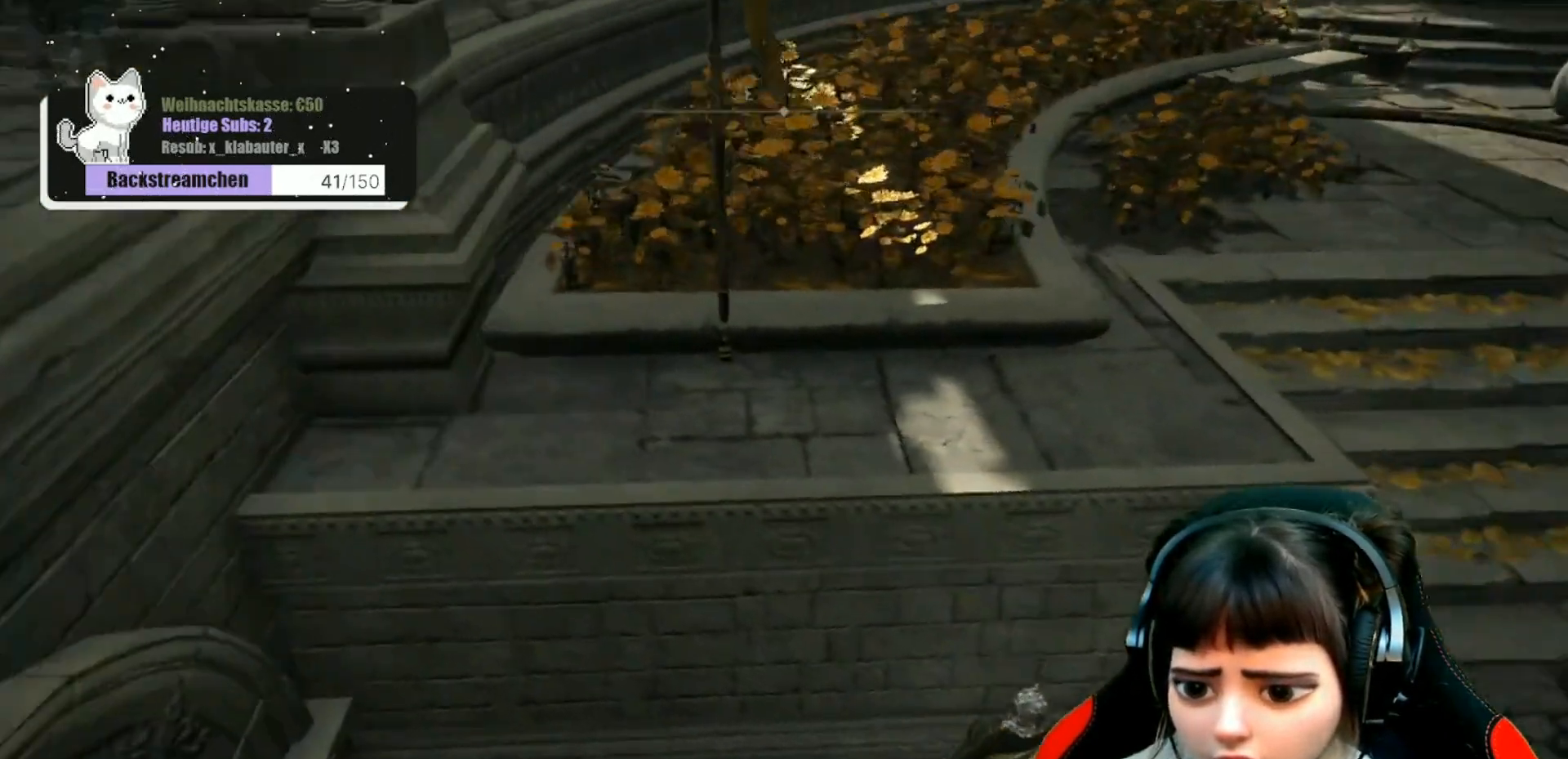
{"buttons": [], "left_stick": "up-left", "right_stick": "center", "events": [[350, "right_stick", "center"]]}
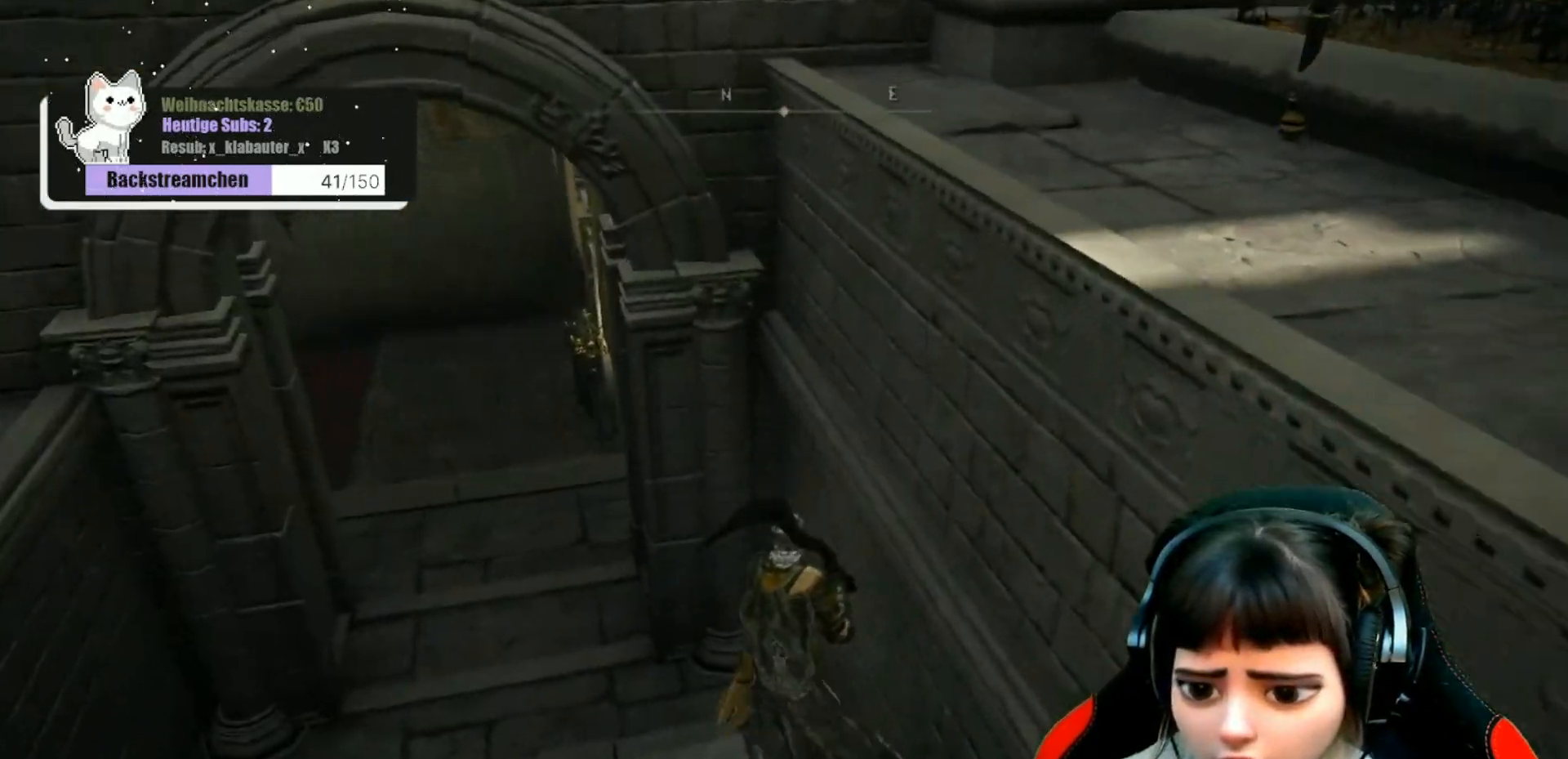
{"buttons": [], "left_stick": "up-left", "right_stick": "center", "events": []}
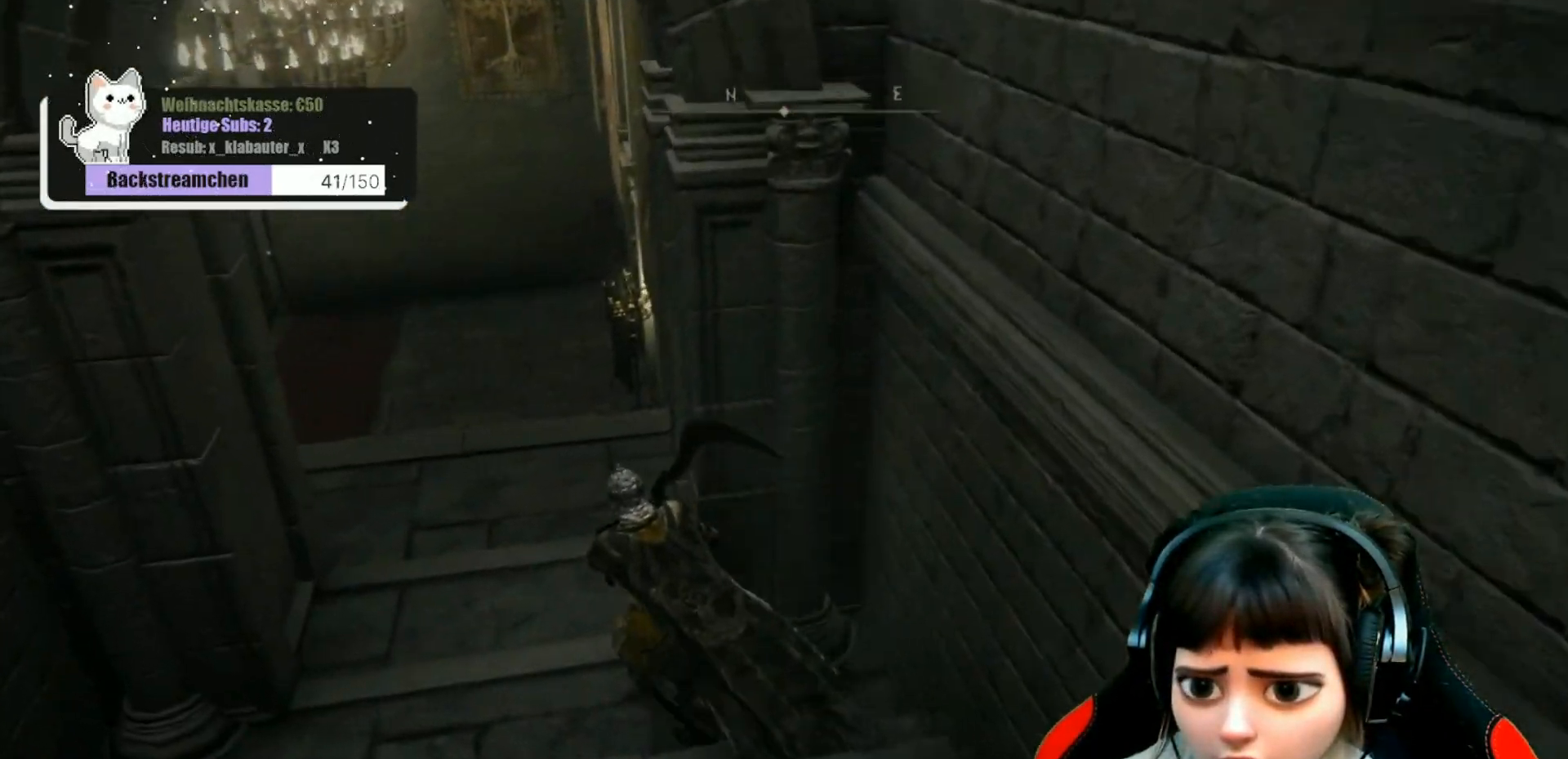
{"buttons": [], "left_stick": "center", "right_stick": "center", "events": [[117, "left_stick", "center"]]}
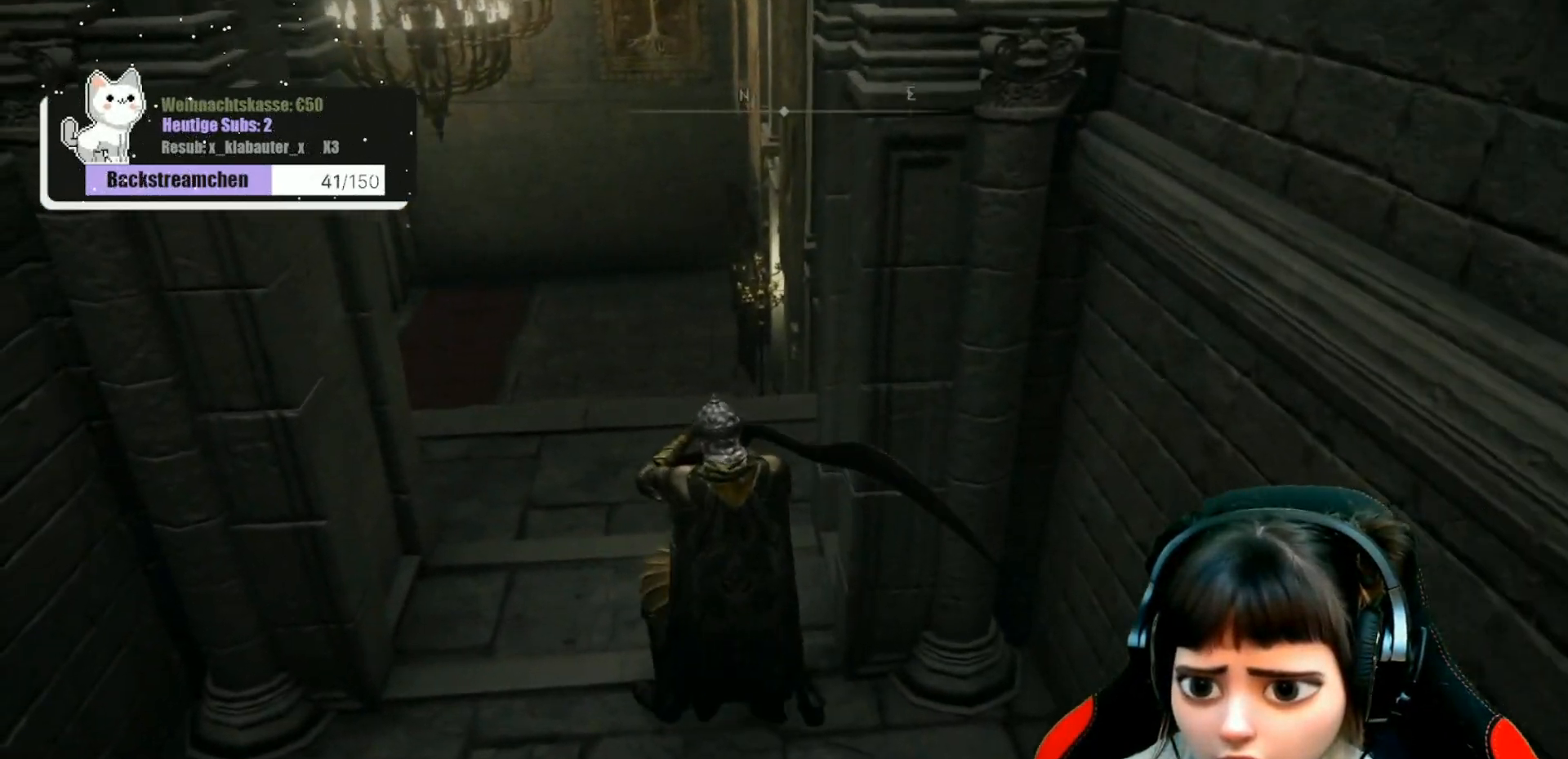
{"buttons": [], "left_stick": "center", "right_stick": "center", "events": []}
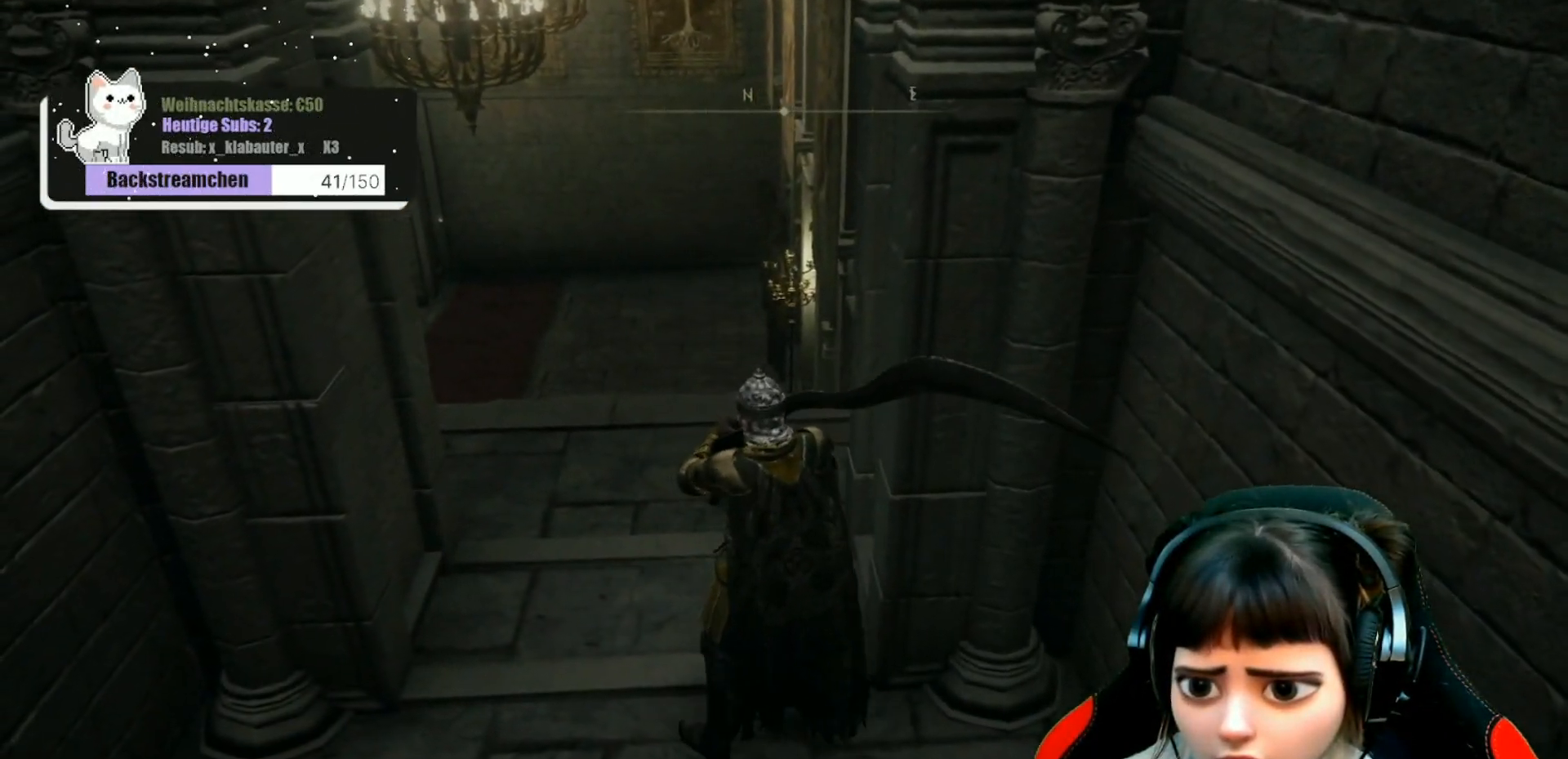
{"buttons": [], "left_stick": "center", "right_stick": "center", "events": []}
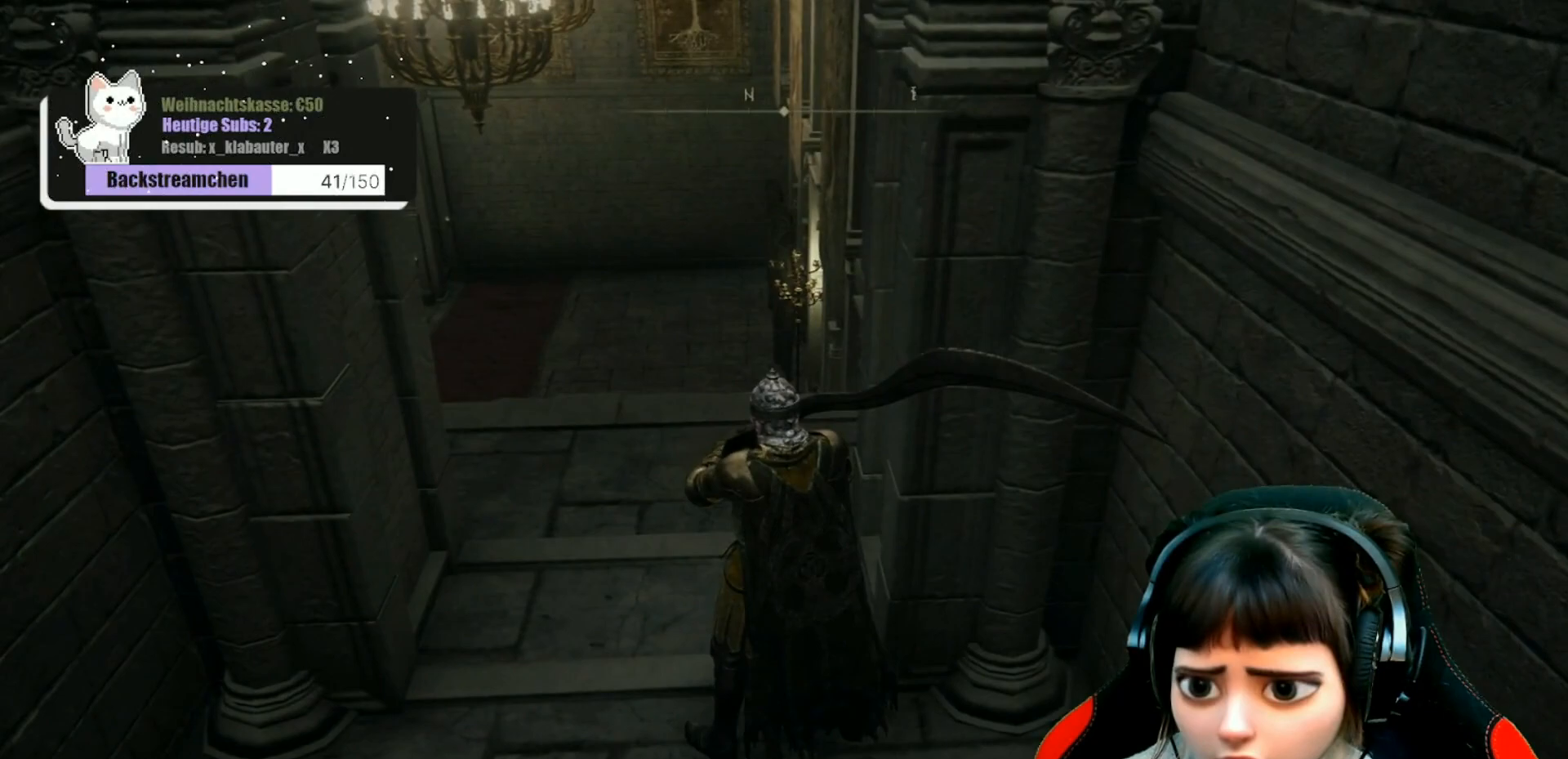
{"buttons": [], "left_stick": "up", "right_stick": "center", "events": [[150, "left_stick", "up"], [233, "right_stick", "left"], [400, "right_stick", "center"]]}
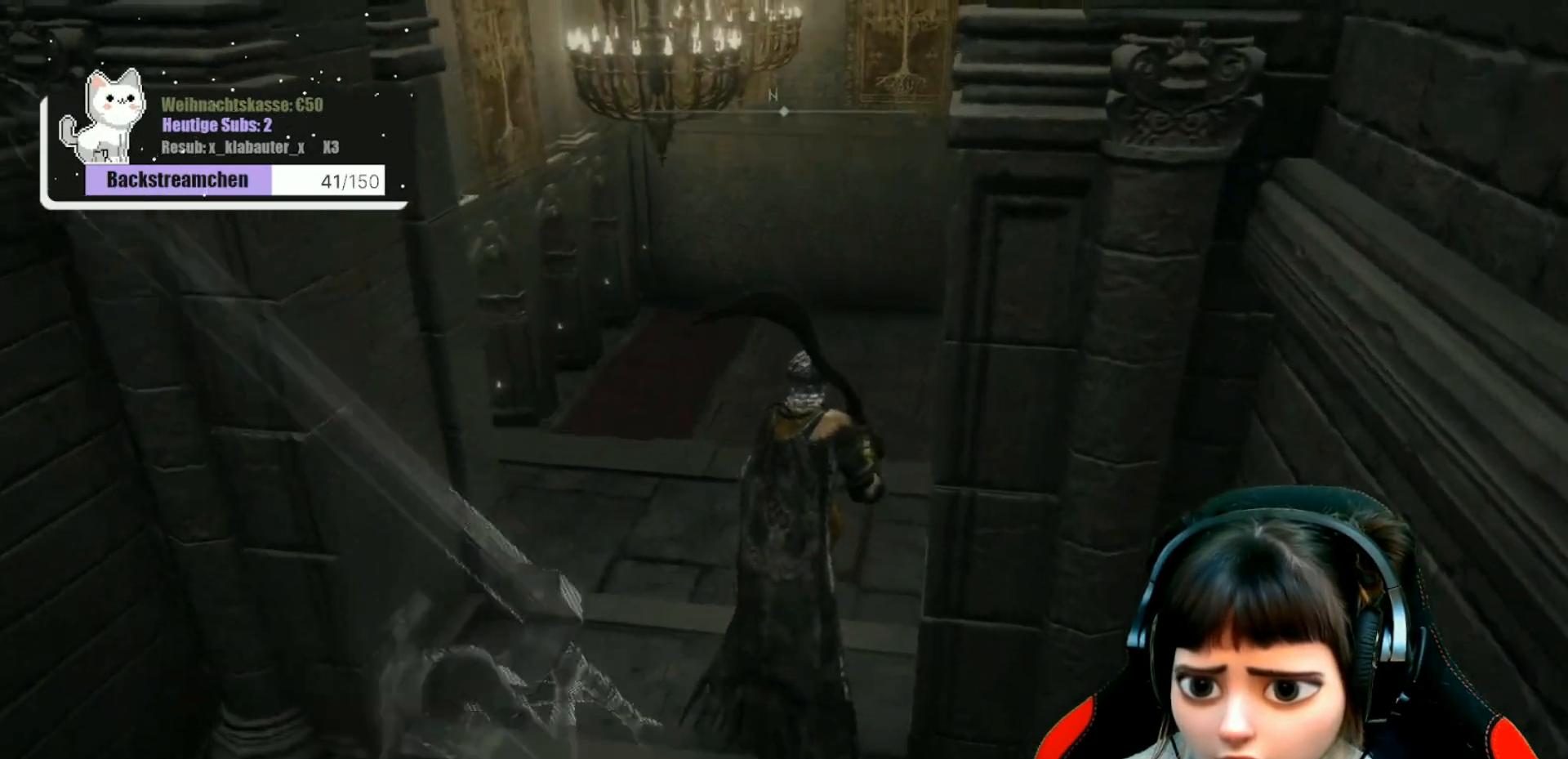
{"buttons": ["B"], "left_stick": "up", "right_stick": "center", "events": [[350, "B", "down"]]}
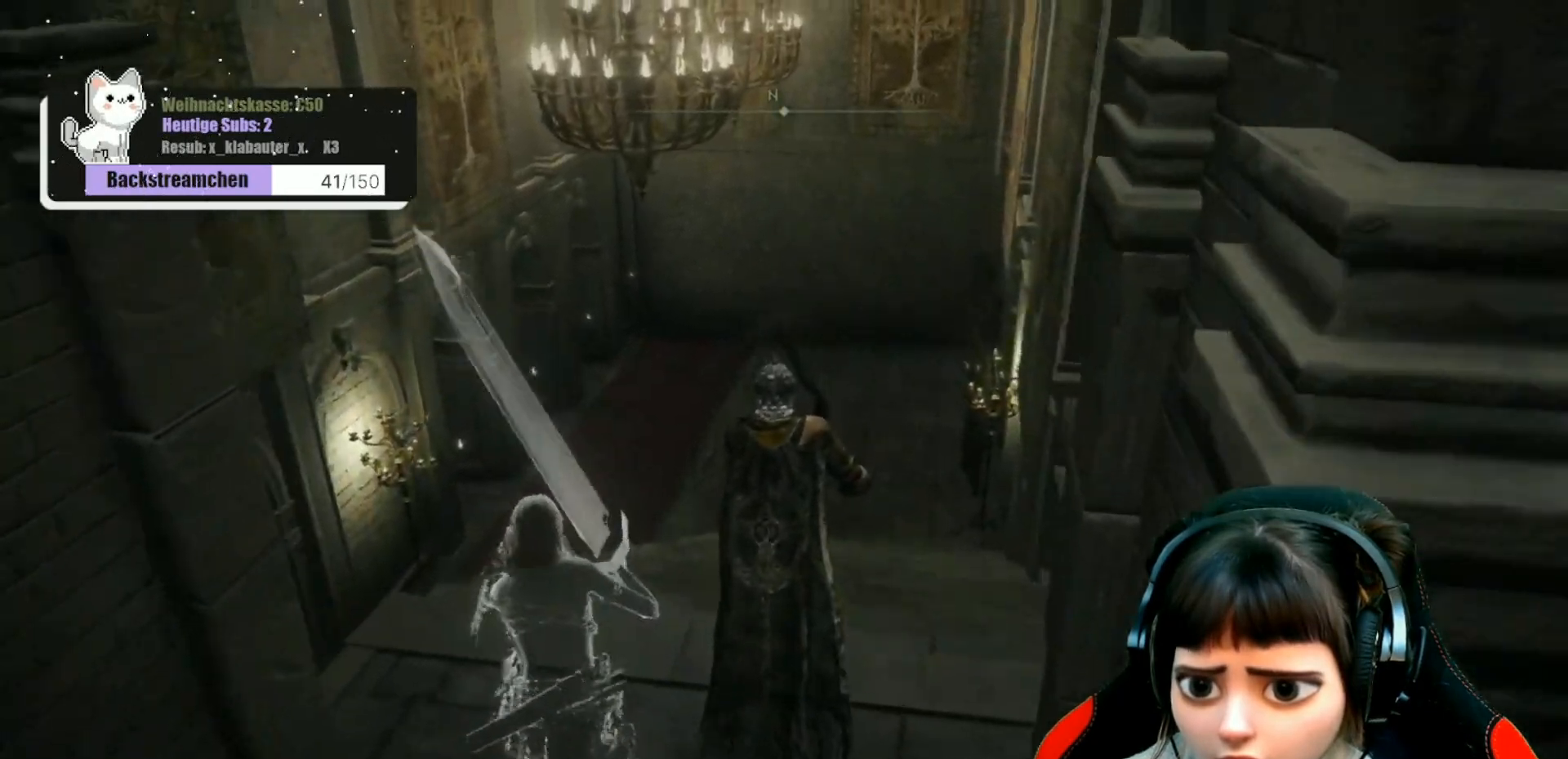
{"buttons": ["B"], "left_stick": "up", "right_stick": "center", "events": []}